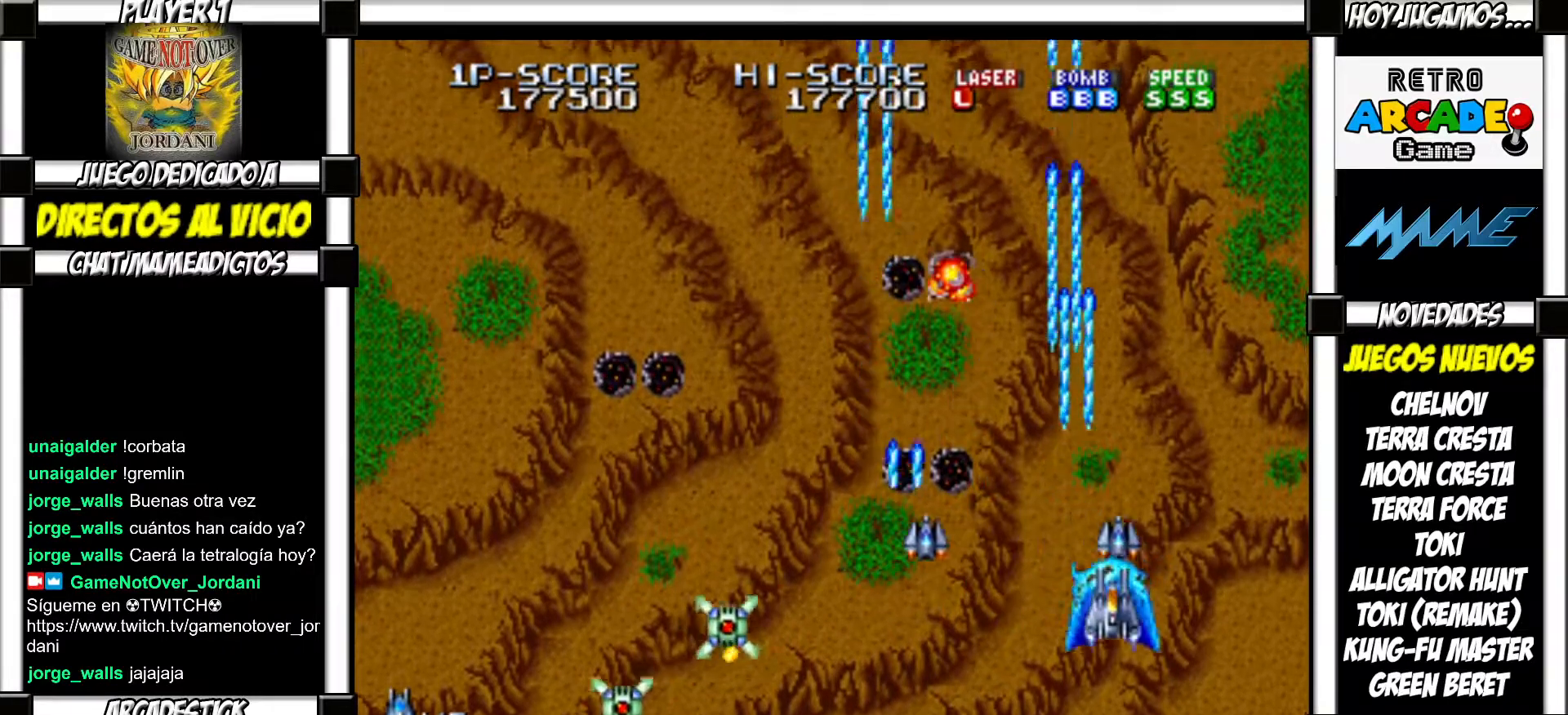
Gameplay with a controller (arcade stick); each line is a JSON object with the inputs held at the frame after it. "events" lists button and stick changes between this image and that frame as [ms after this image, input, new state], when the widget could be followed in between. Not read: L3 R3 left_stick other_buttons.
{"buttons": [], "events": [[50, "SQUARE", "down"], [100, "SQUARE", "up"], [183, "SQUARE", "down"], [250, "SQUARE", "up"], [350, "SQUARE", "down"], [367, "SQUARE", "up"], [467, "SQUARE", "down"], [500, "SQUARE", "up"]]}
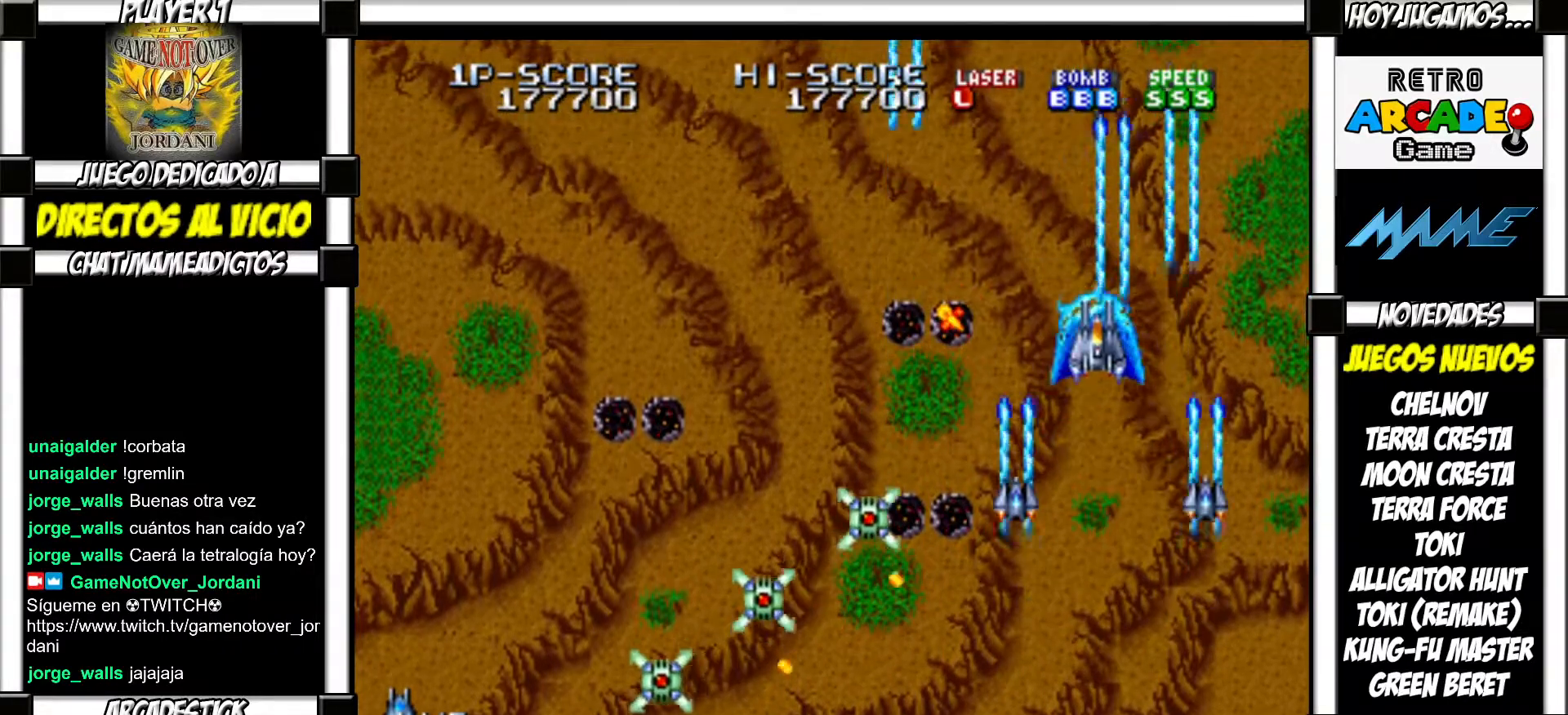
{"buttons": [], "events": [[117, "SQUARE", "down"], [150, "SQUARE", "up"], [217, "SQUARE", "down"], [267, "SQUARE", "up"], [367, "SQUARE", "down"], [400, "SQUARE", "up"]]}
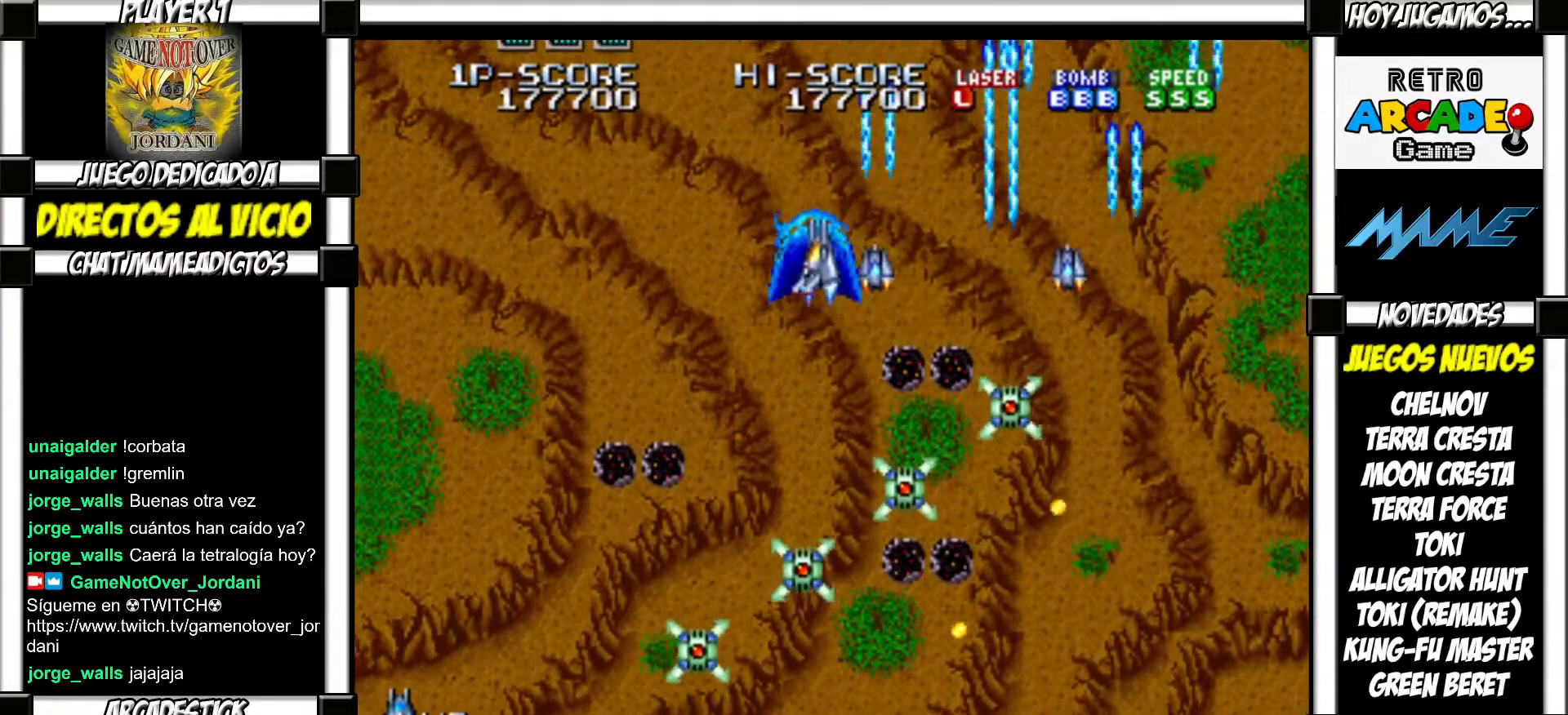
{"buttons": [], "events": [[17, "SQUARE", "down"], [50, "SQUARE", "up"], [150, "SQUARE", "down"], [200, "SQUARE", "up"], [283, "SQUARE", "down"], [333, "SQUARE", "up"], [450, "SQUARE", "down"], [483, "SQUARE", "up"]]}
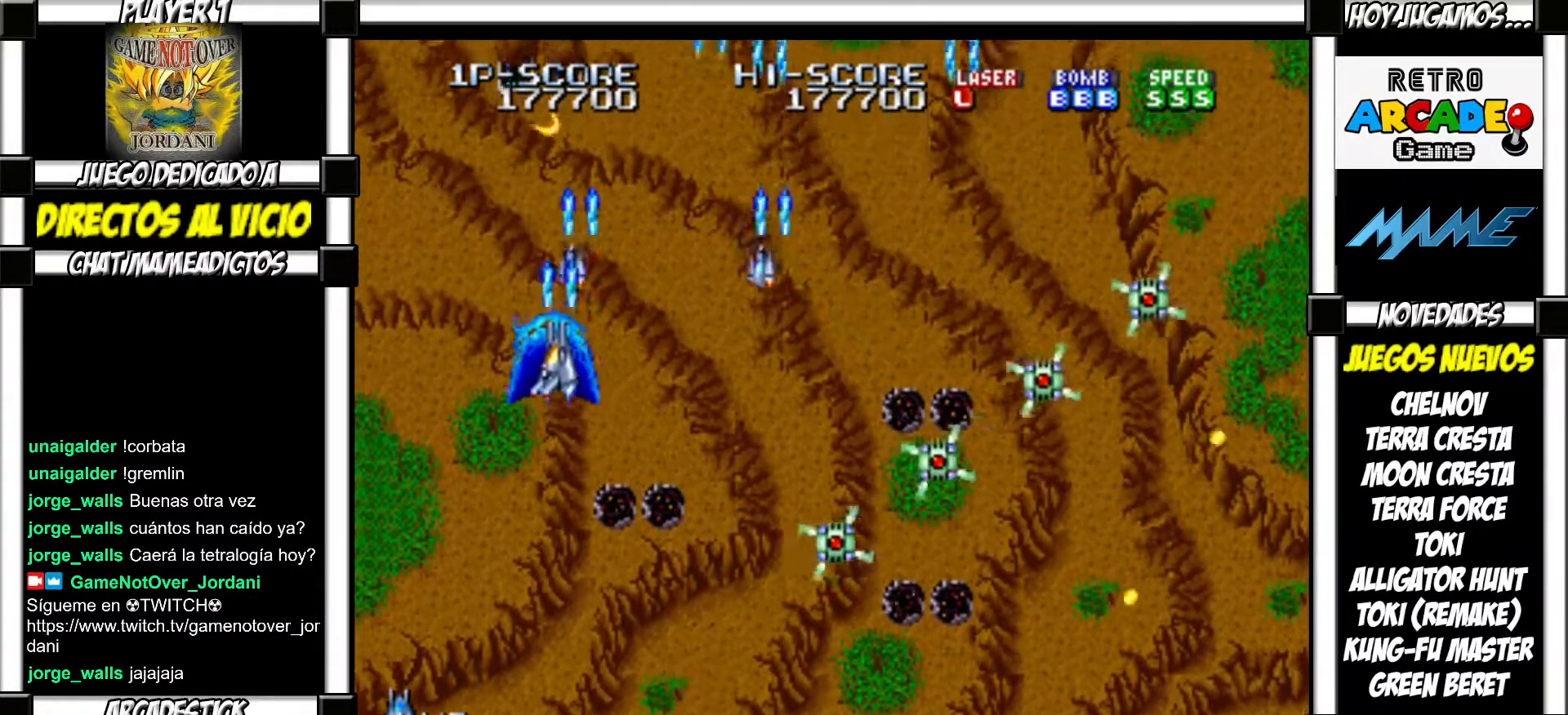
{"buttons": ["SQUARE"], "events": [[67, "SQUARE", "down"], [117, "SQUARE", "up"], [233, "SQUARE", "down"], [267, "SQUARE", "up"], [367, "SQUARE", "down"], [417, "SQUARE", "up"], [500, "SQUARE", "down"]]}
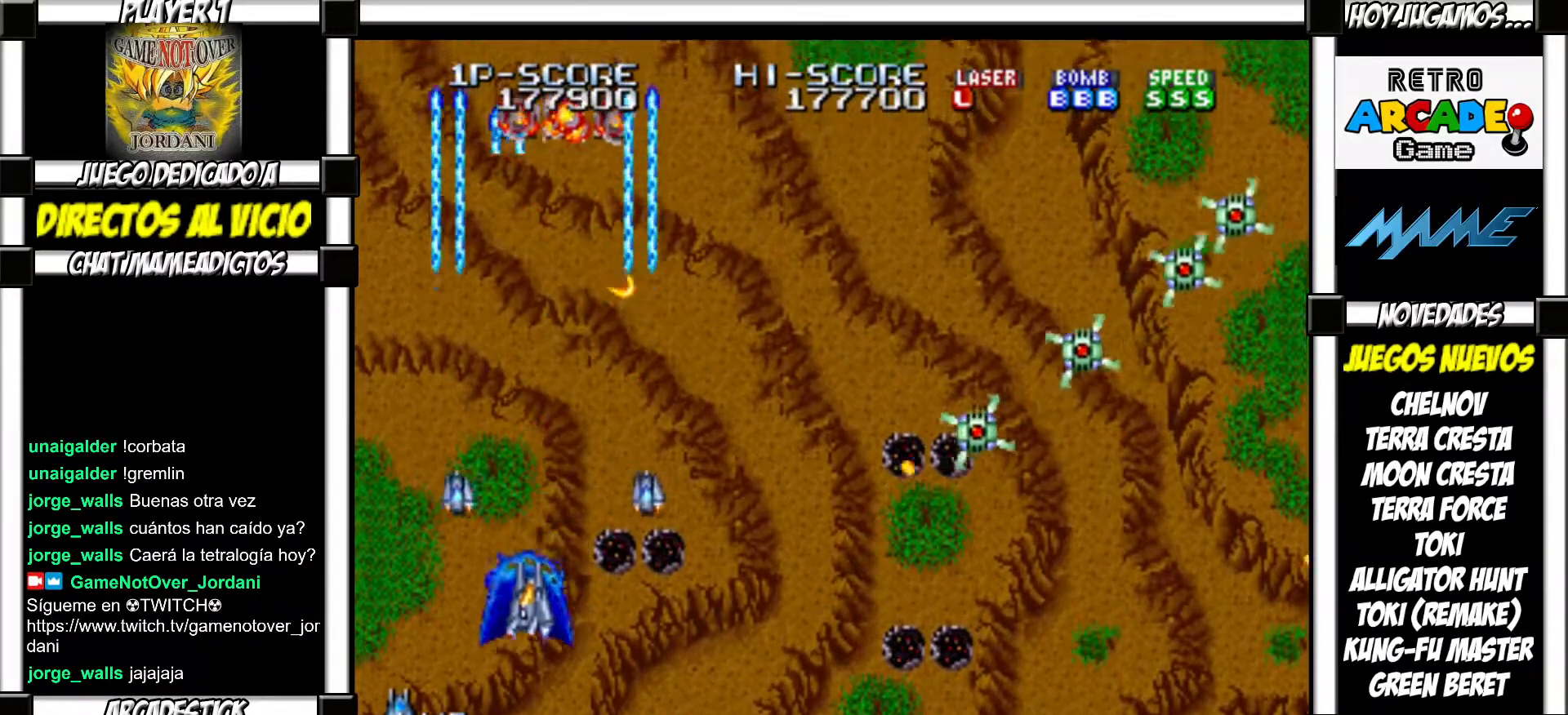
{"buttons": [], "events": [[50, "SQUARE", "up"], [150, "SQUARE", "down"], [183, "SQUARE", "up"], [300, "SQUARE", "down"], [333, "SQUARE", "up"]]}
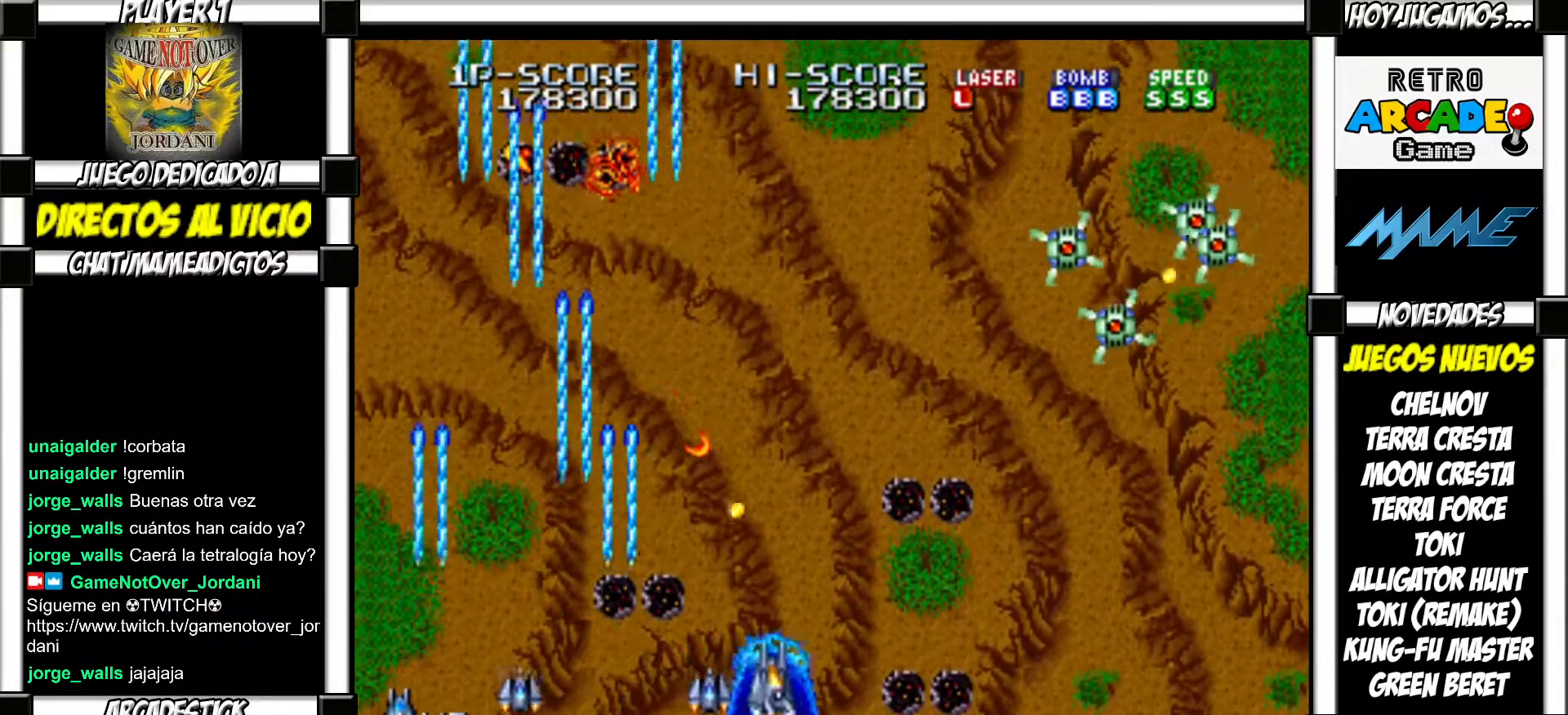
{"buttons": ["SQUARE"], "events": [[200, "SQUARE", "down"], [233, "SQUARE", "up"], [317, "SQUARE", "down"], [383, "SQUARE", "up"], [483, "SQUARE", "down"]]}
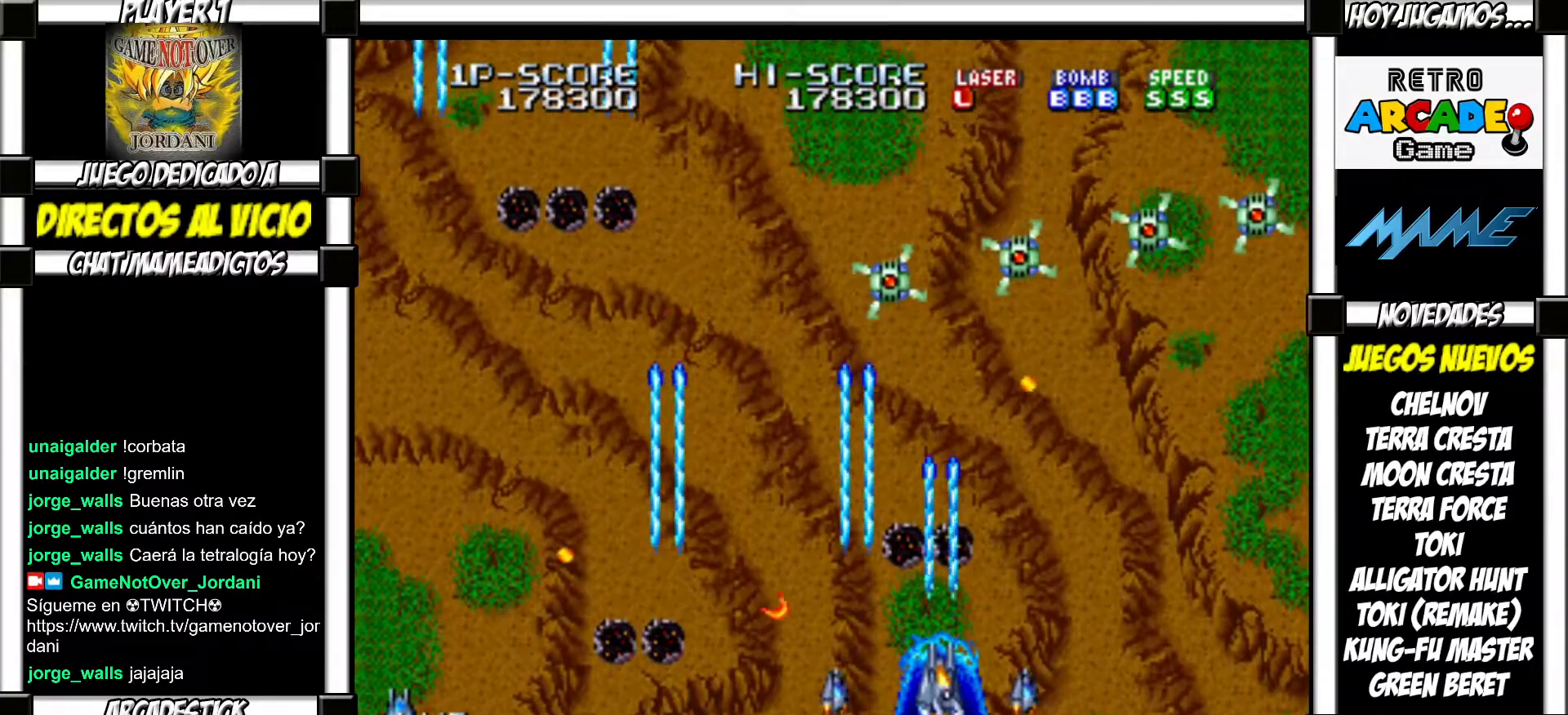
{"buttons": [], "events": [[50, "SQUARE", "up"], [133, "SQUARE", "down"], [167, "SQUARE", "up"], [283, "SQUARE", "down"], [317, "SQUARE", "up"], [433, "SQUARE", "down"], [467, "SQUARE", "up"]]}
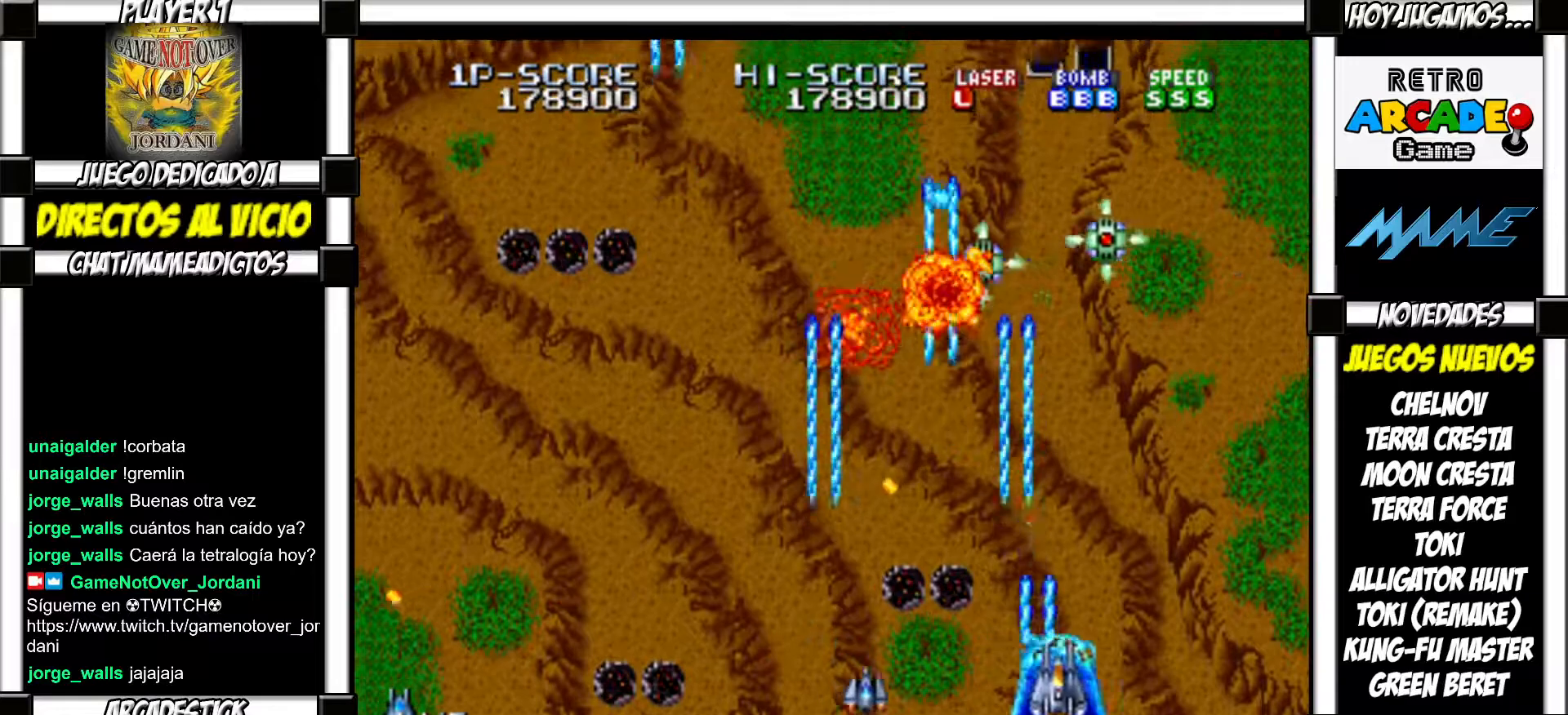
{"buttons": ["SQUARE"], "events": [[50, "SQUARE", "down"], [100, "SQUARE", "up"], [200, "SQUARE", "down"], [250, "SQUARE", "up"], [367, "SQUARE", "down"], [400, "SQUARE", "up"], [483, "SQUARE", "down"]]}
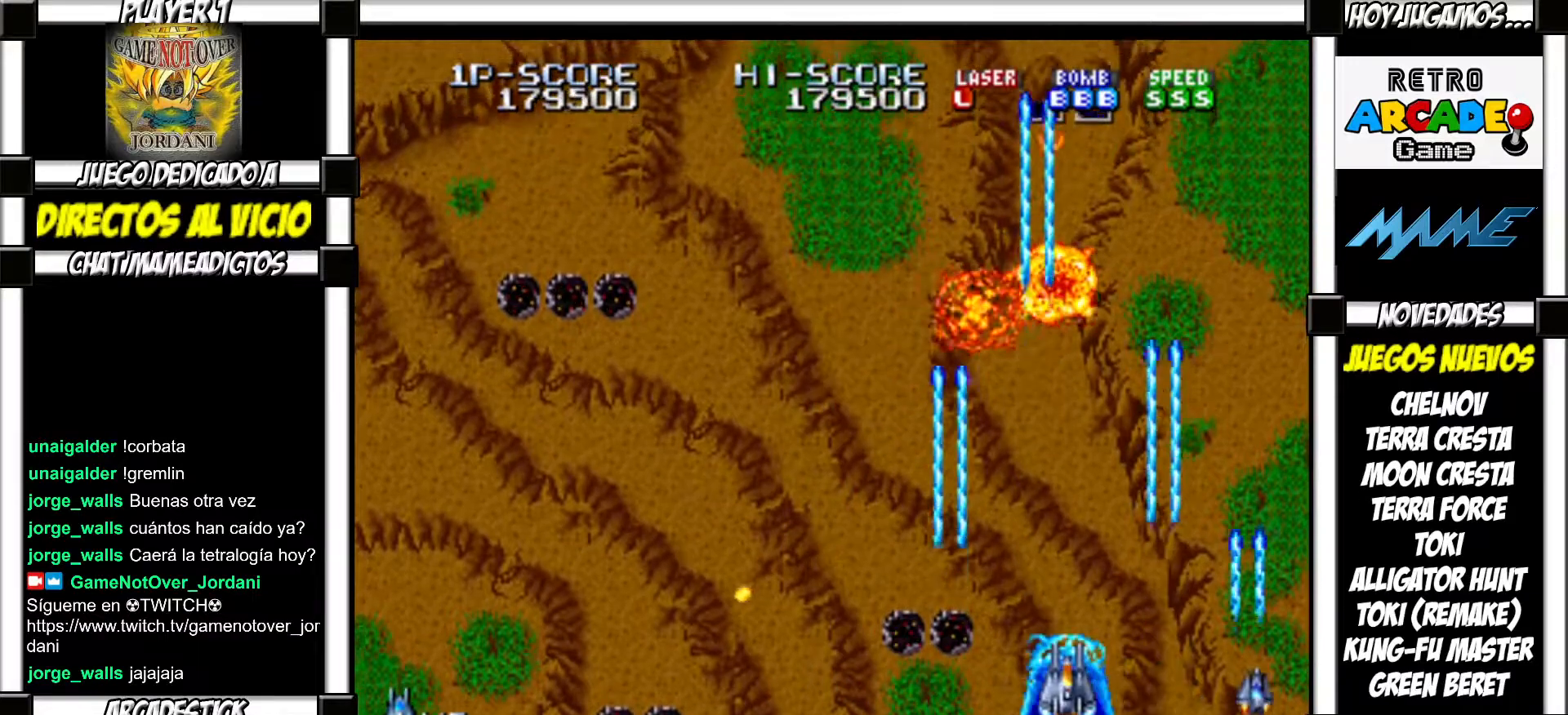
{"buttons": [], "events": [[33, "SQUARE", "up"], [150, "SQUARE", "down"], [183, "SQUARE", "up"], [317, "SQUARE", "down"], [333, "SQUARE", "up"], [417, "SQUARE", "down"], [450, "SQUARE", "up"]]}
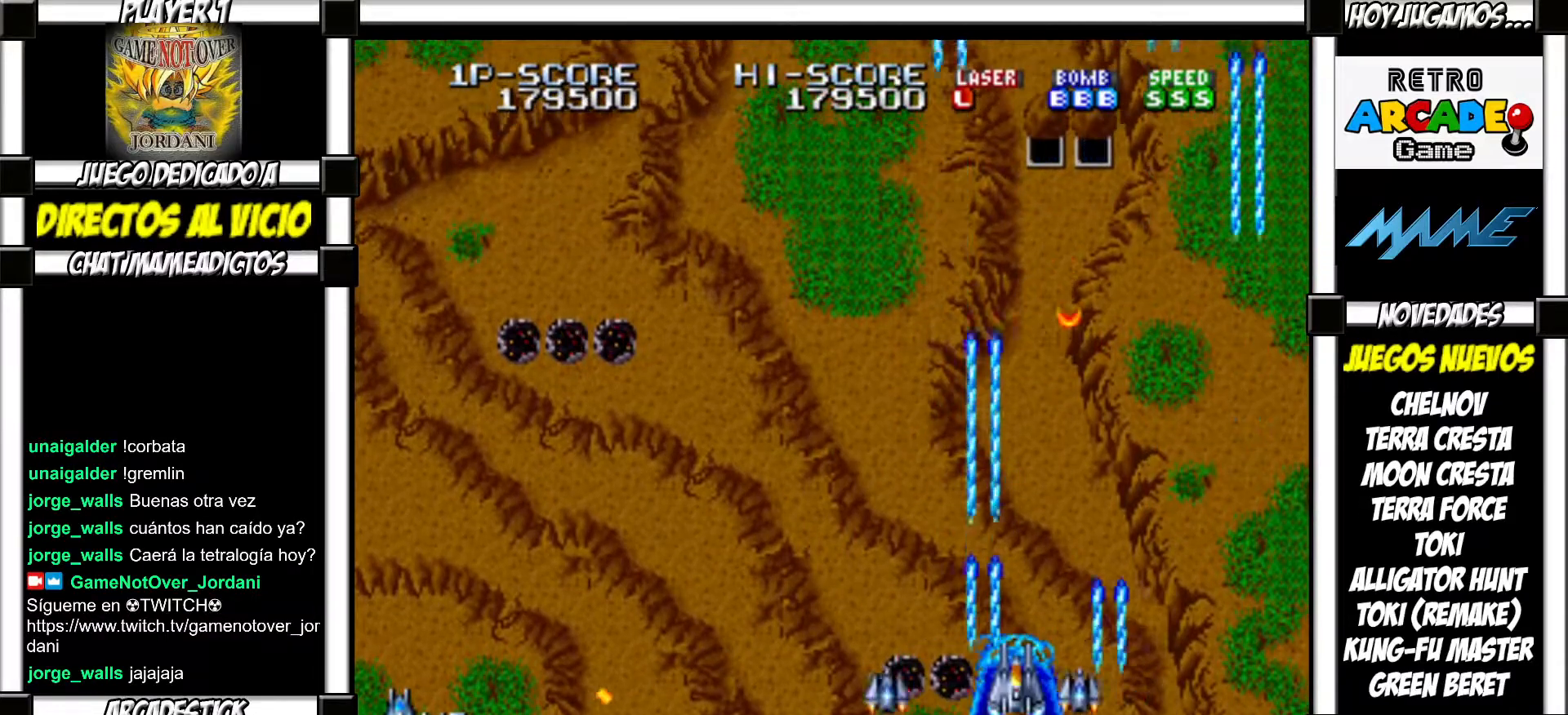
{"buttons": [], "events": [[50, "SQUARE", "down"], [83, "SQUARE", "up"], [200, "SQUARE", "down"], [250, "SQUARE", "up"], [350, "SQUARE", "down"], [383, "SQUARE", "up"]]}
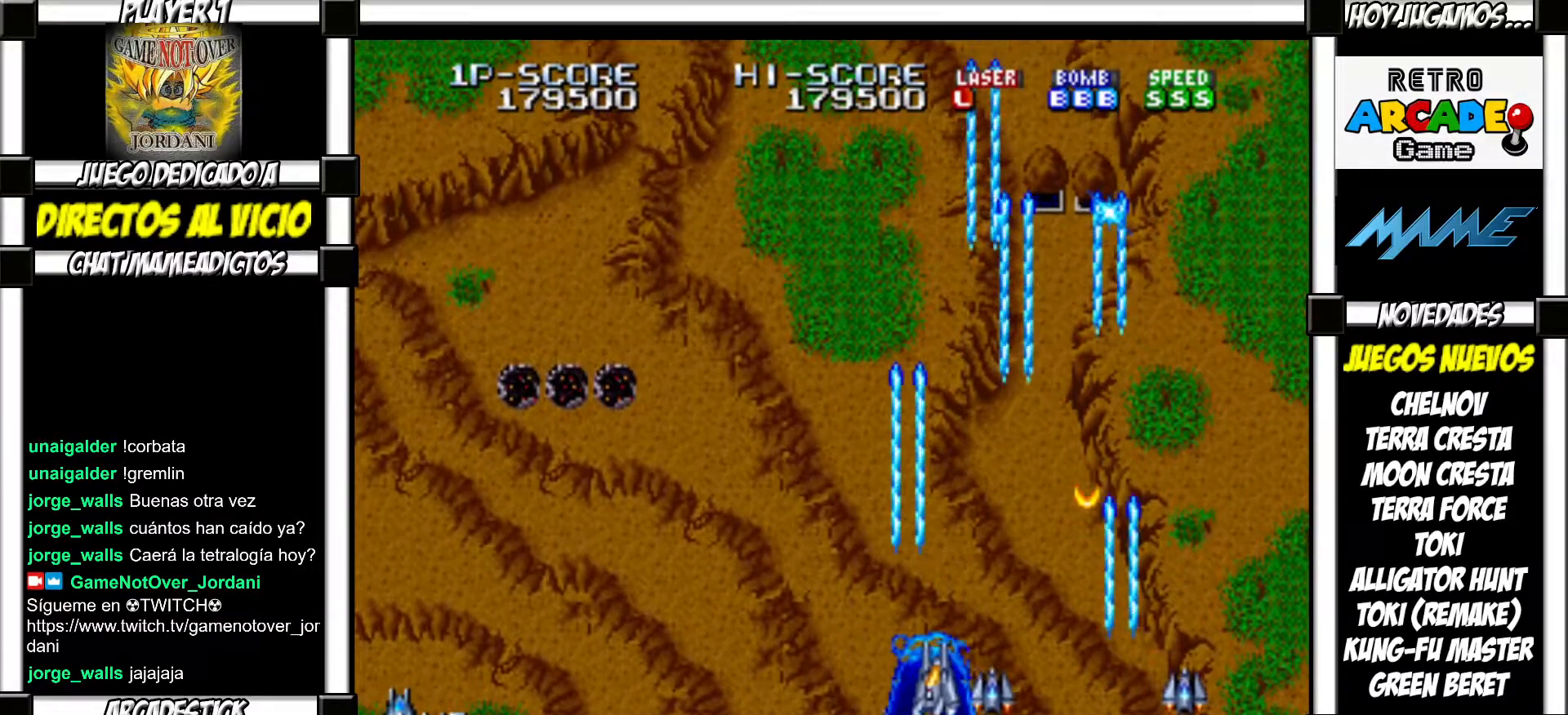
{"buttons": [], "events": [[17, "SQUARE", "down"], [50, "SQUARE", "up"], [150, "SQUARE", "down"], [200, "SQUARE", "up"], [300, "SQUARE", "down"], [350, "SQUARE", "up"], [450, "SQUARE", "down"], [500, "SQUARE", "up"]]}
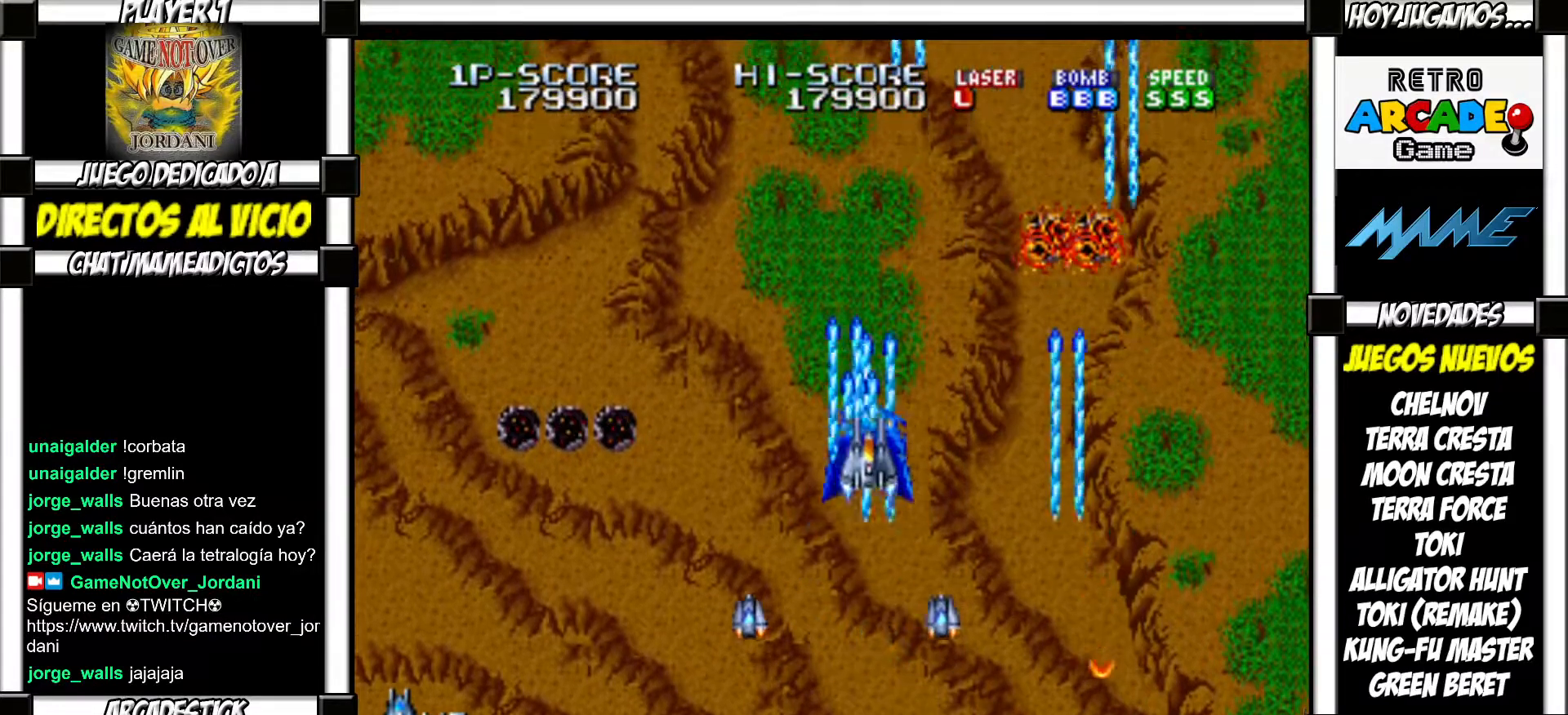
{"buttons": ["SQUARE"], "events": [[100, "SQUARE", "down"], [133, "SQUARE", "up"], [233, "SQUARE", "down"], [267, "SQUARE", "up"], [367, "SQUARE", "down"], [417, "SQUARE", "up"], [500, "SQUARE", "down"]]}
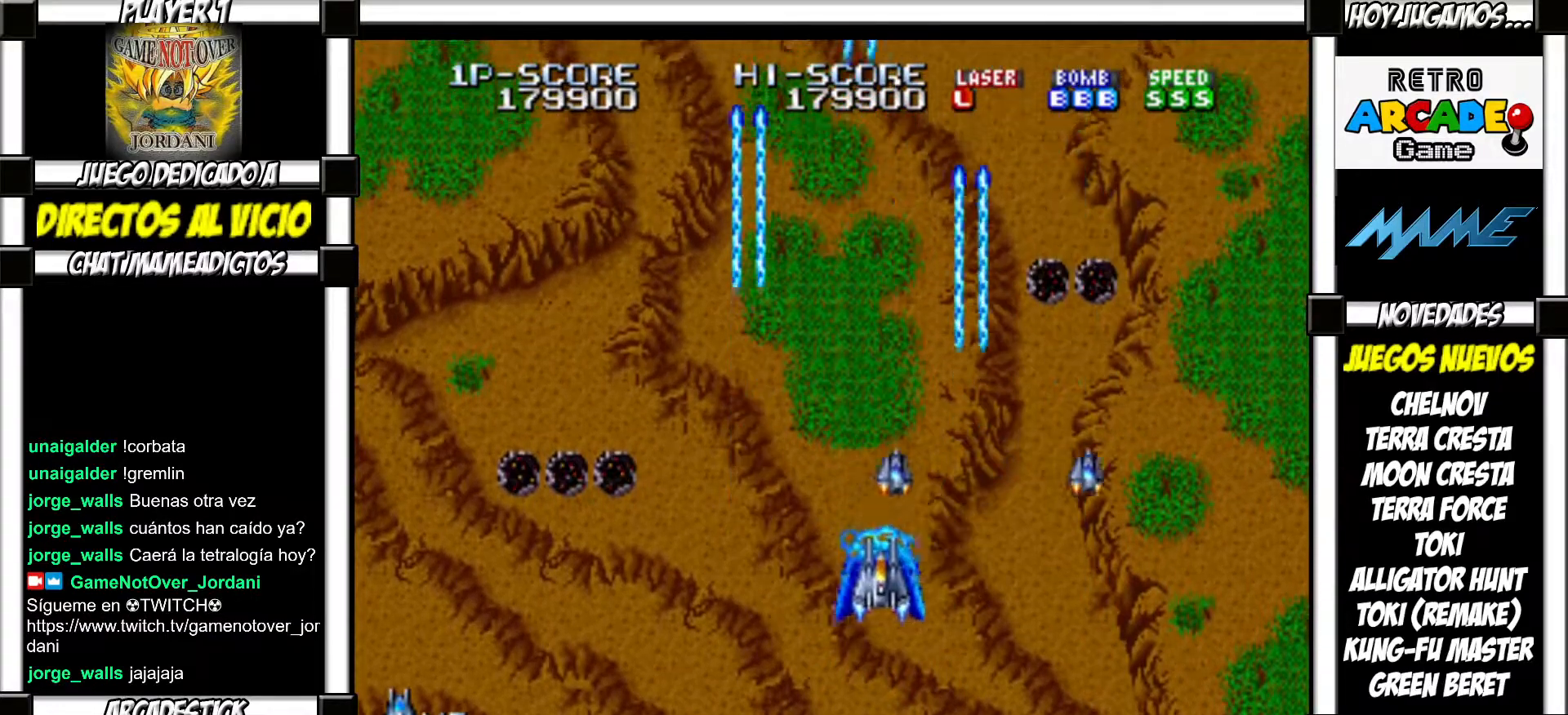
{"buttons": [], "events": [[50, "SQUARE", "up"], [167, "SQUARE", "down"], [217, "SQUARE", "up"], [283, "SQUARE", "down"], [350, "SQUARE", "up"], [450, "SQUARE", "down"], [500, "SQUARE", "up"]]}
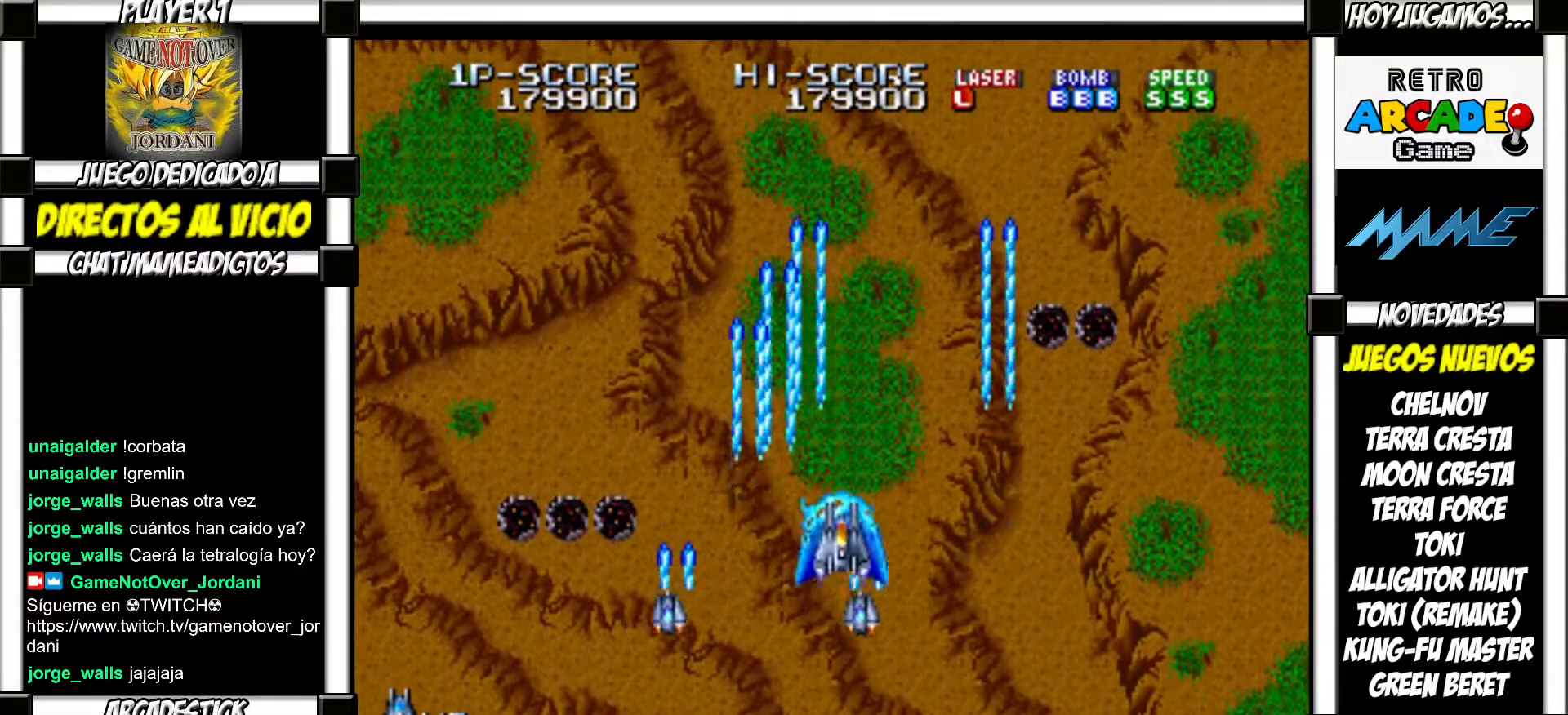
{"buttons": ["SQUARE"], "events": [[83, "SQUARE", "down"], [133, "SQUARE", "up"], [233, "SQUARE", "down"], [250, "SQUARE", "up"], [350, "SQUARE", "down"], [383, "SQUARE", "up"], [467, "SQUARE", "down"]]}
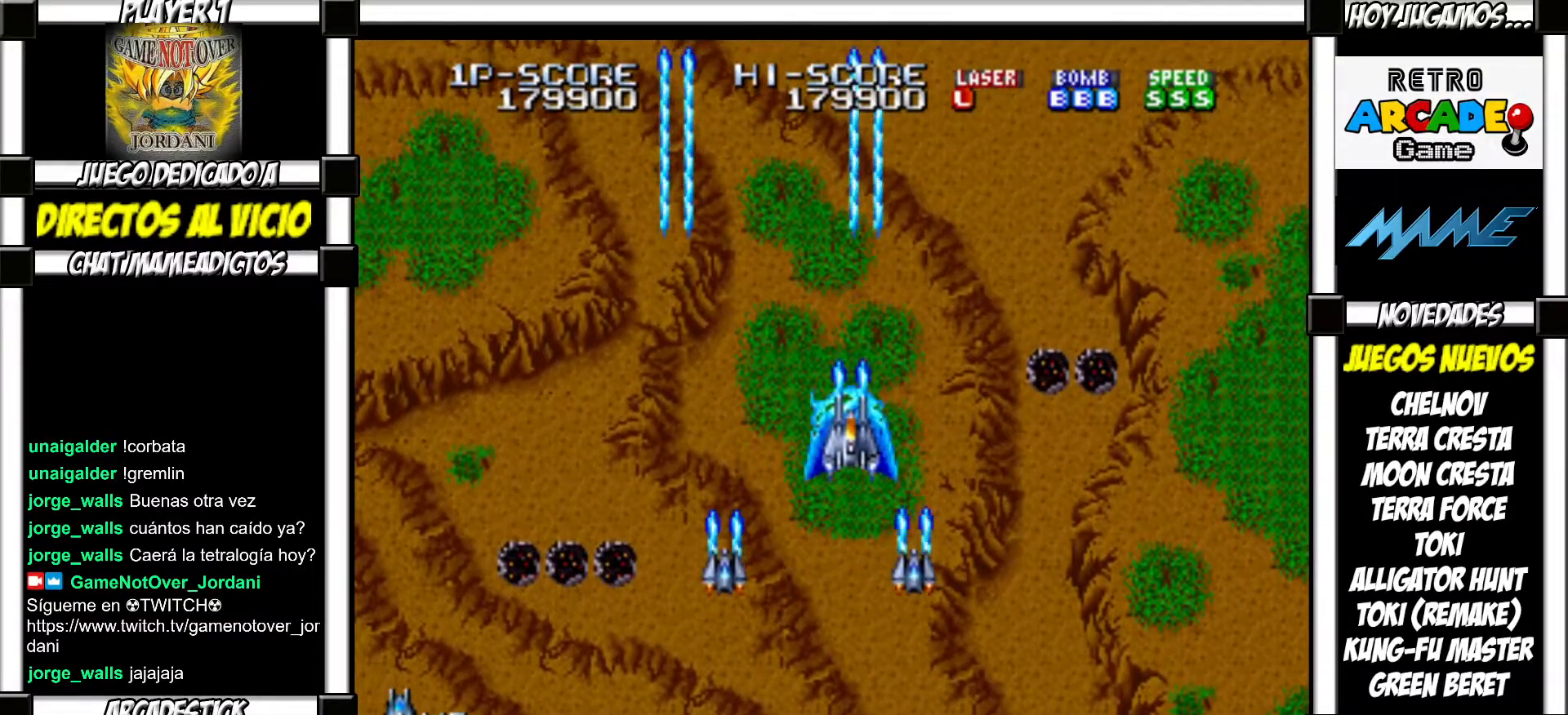
{"buttons": [], "events": [[50, "SQUARE", "up"], [117, "SQUARE", "down"], [167, "SQUARE", "up"], [283, "SQUARE", "down"], [333, "SQUARE", "up"], [450, "SQUARE", "down"], [483, "SQUARE", "up"]]}
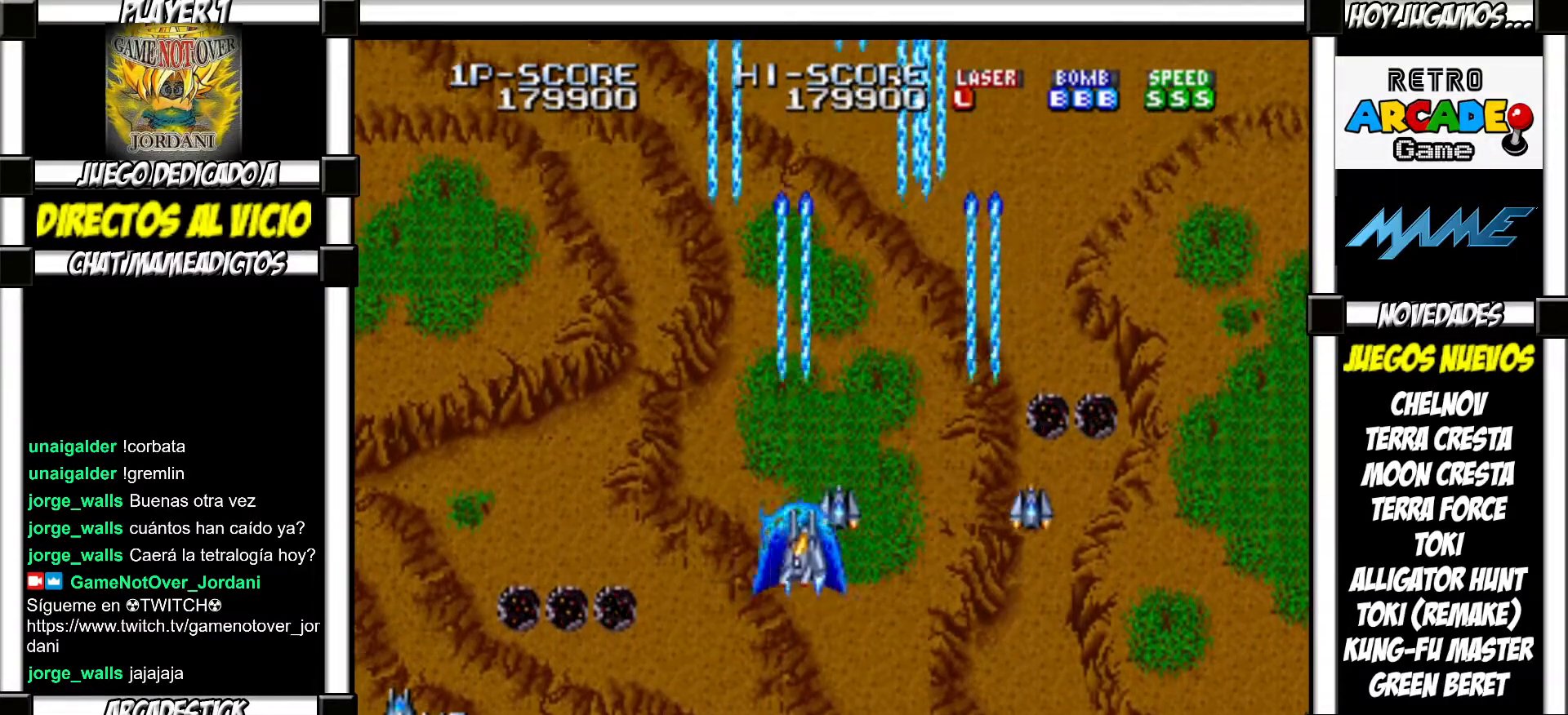
{"buttons": ["SQUARE"], "events": [[83, "SQUARE", "down"], [133, "SQUARE", "up"], [233, "SQUARE", "down"], [283, "SQUARE", "up"], [383, "SQUARE", "down"], [433, "SQUARE", "up"], [500, "SQUARE", "down"]]}
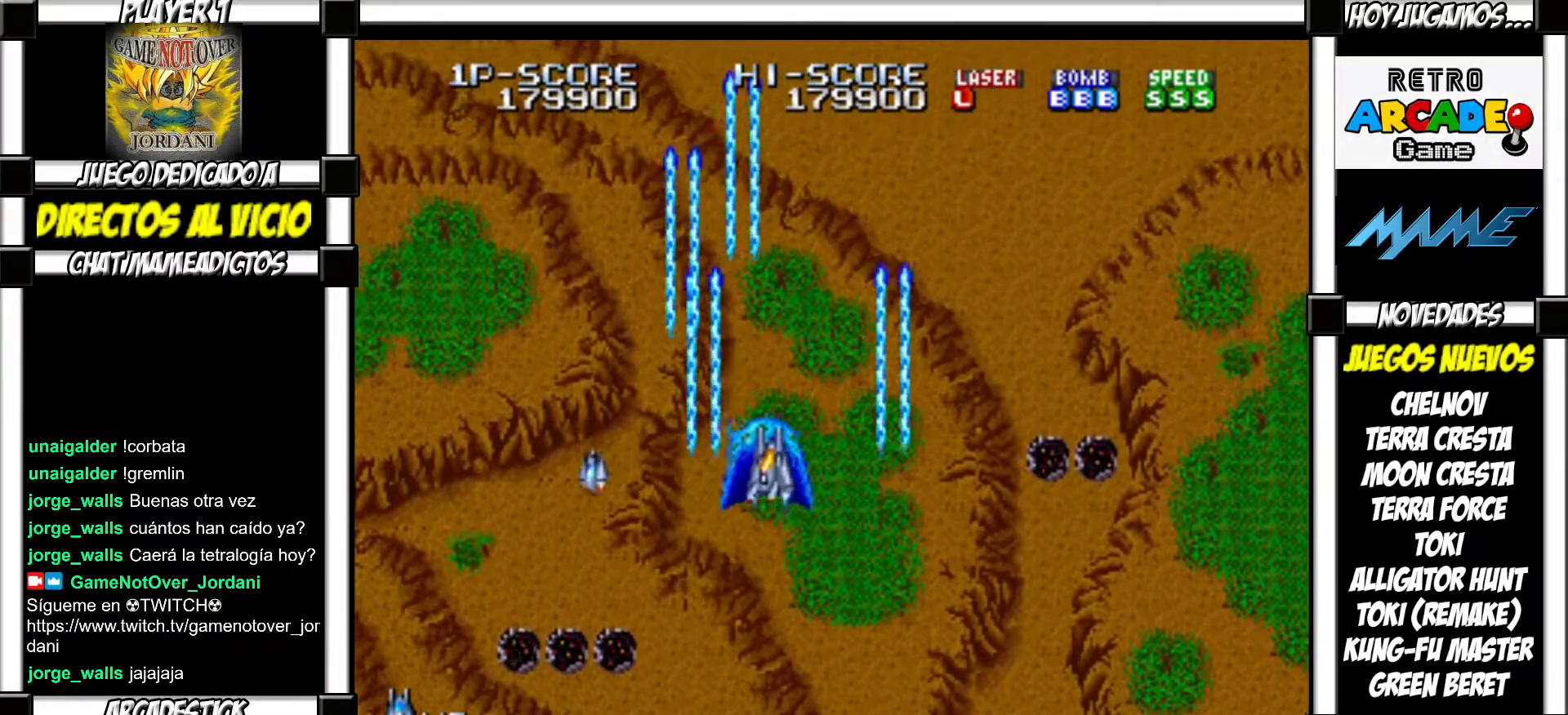
{"buttons": ["SQUARE"], "events": [[83, "SQUARE", "up"], [150, "SQUARE", "down"], [217, "SQUARE", "up"], [317, "SQUARE", "down"], [383, "SQUARE", "up"], [483, "SQUARE", "down"]]}
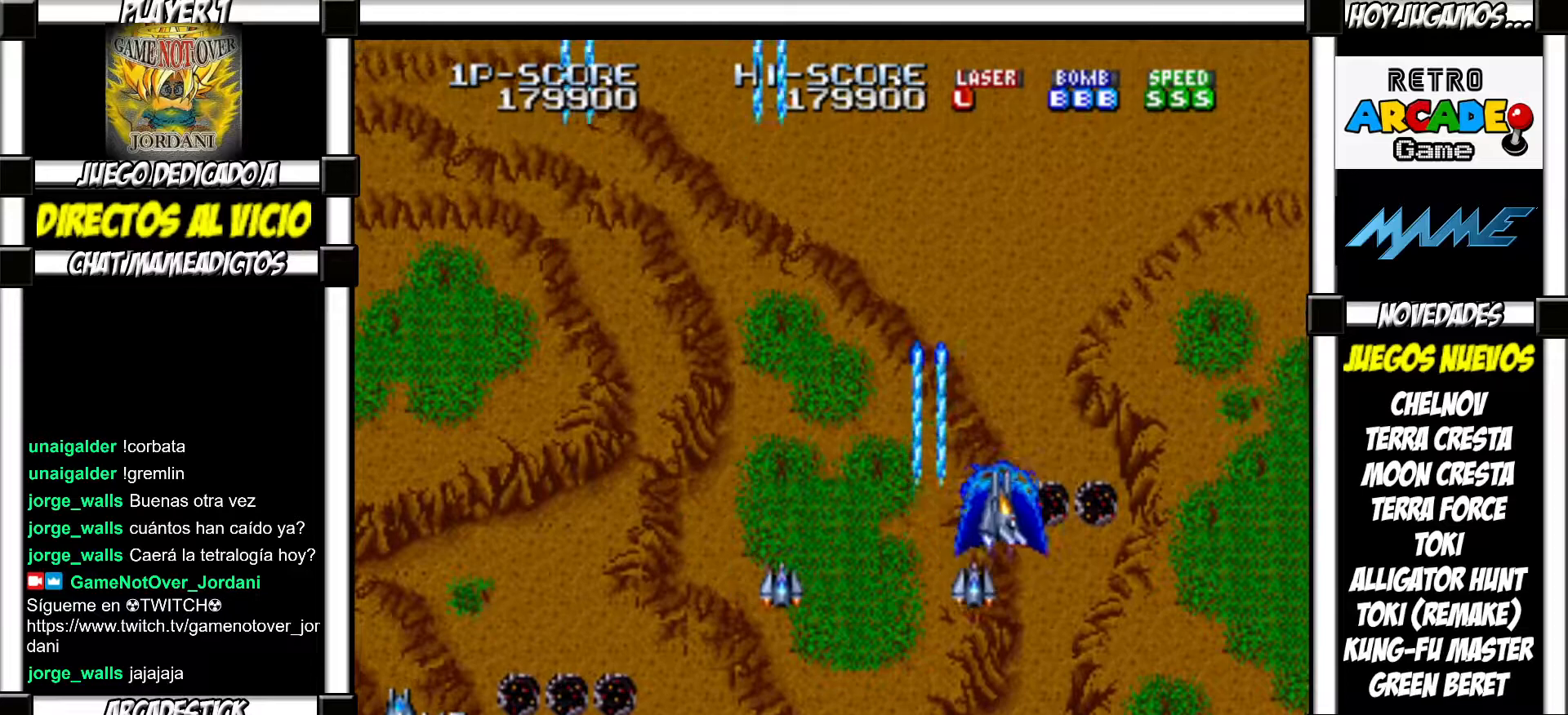
{"buttons": [], "events": [[33, "SQUARE", "up"], [150, "SQUARE", "down"], [217, "SQUARE", "up"], [300, "SQUARE", "down"], [350, "SQUARE", "up"], [433, "SQUARE", "down"], [483, "SQUARE", "up"]]}
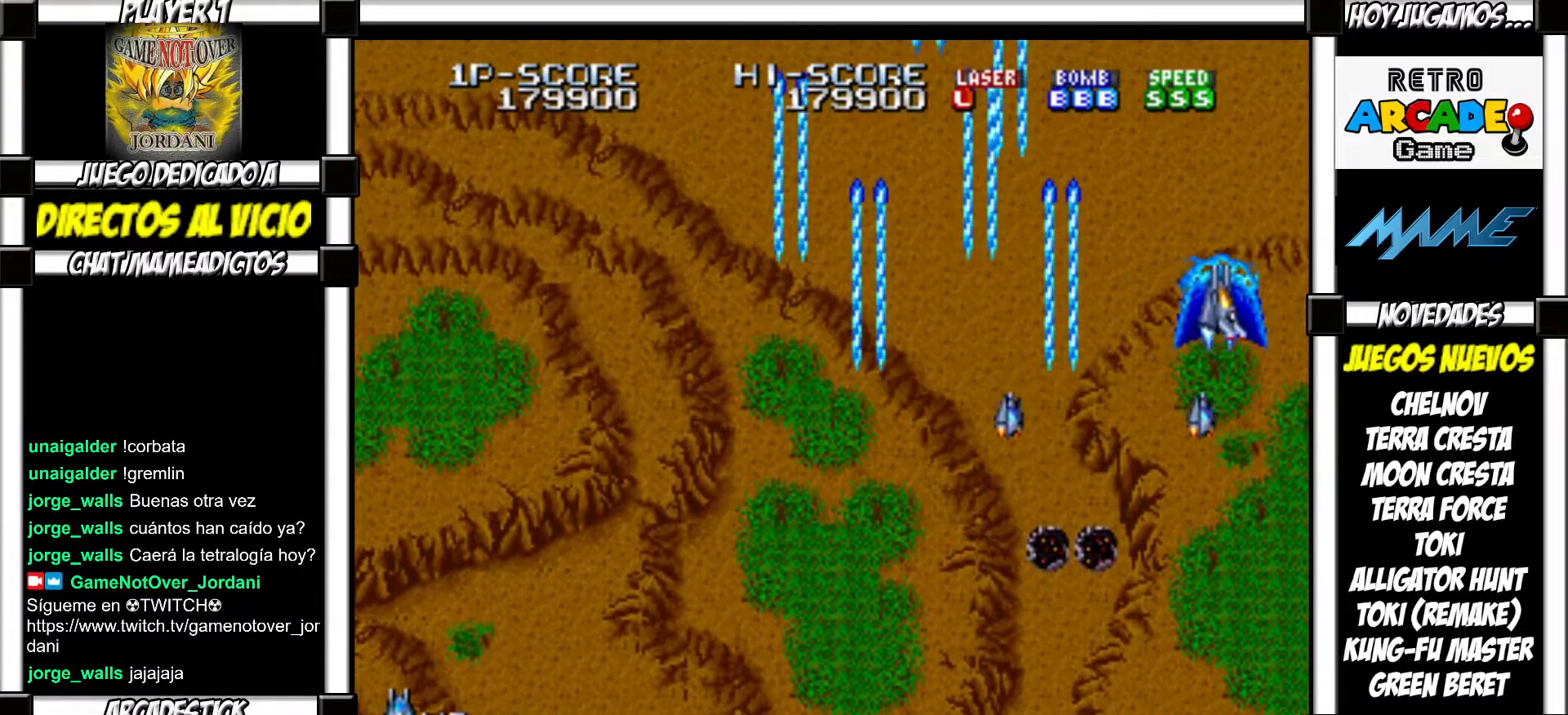
{"buttons": [], "events": [[83, "SQUARE", "down"], [150, "SQUARE", "up"], [250, "SQUARE", "down"], [300, "SQUARE", "up"], [417, "SQUARE", "down"], [467, "SQUARE", "up"]]}
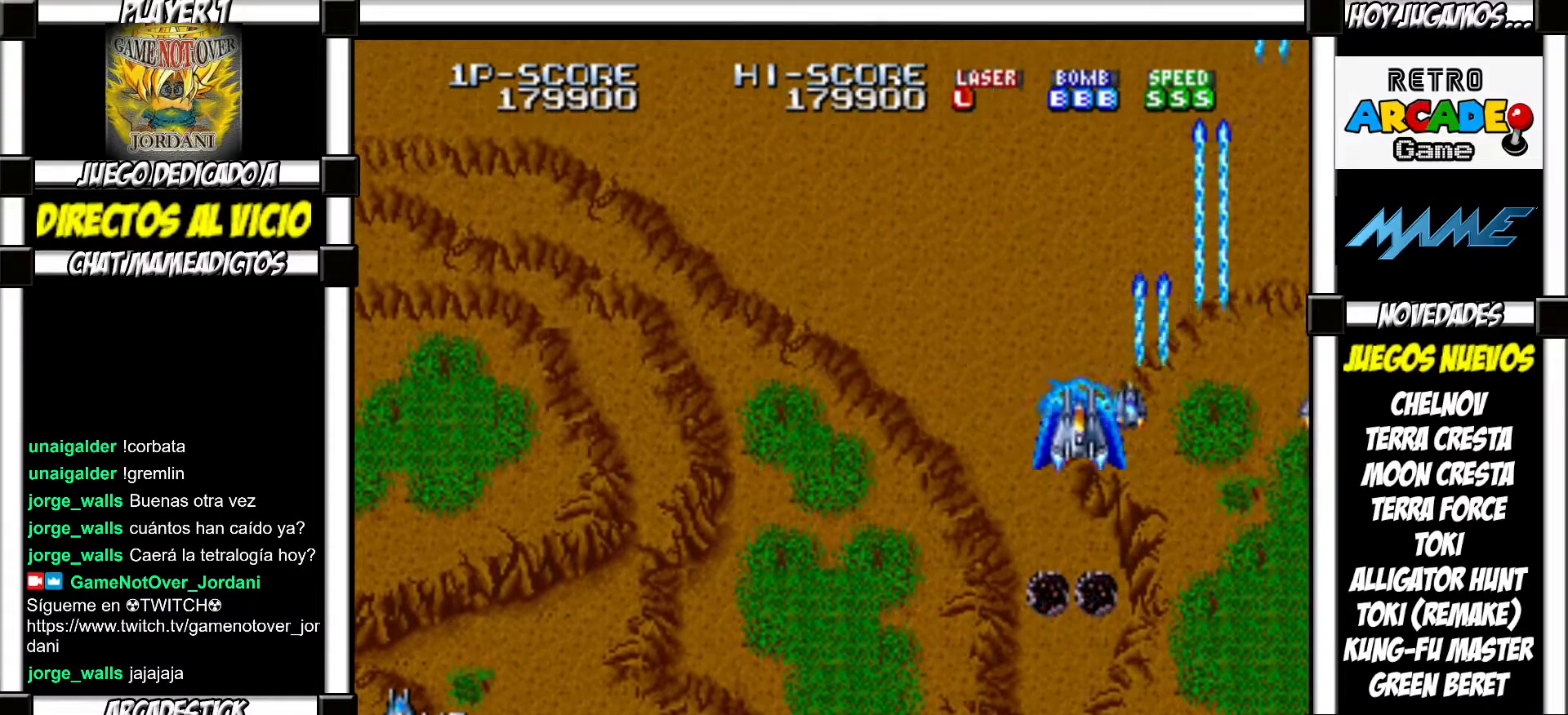
{"buttons": ["SQUARE"], "events": [[67, "SQUARE", "down"], [100, "SQUARE", "up"], [183, "SQUARE", "down"], [233, "SQUARE", "up"], [333, "SQUARE", "down"], [400, "SQUARE", "up"], [500, "SQUARE", "down"]]}
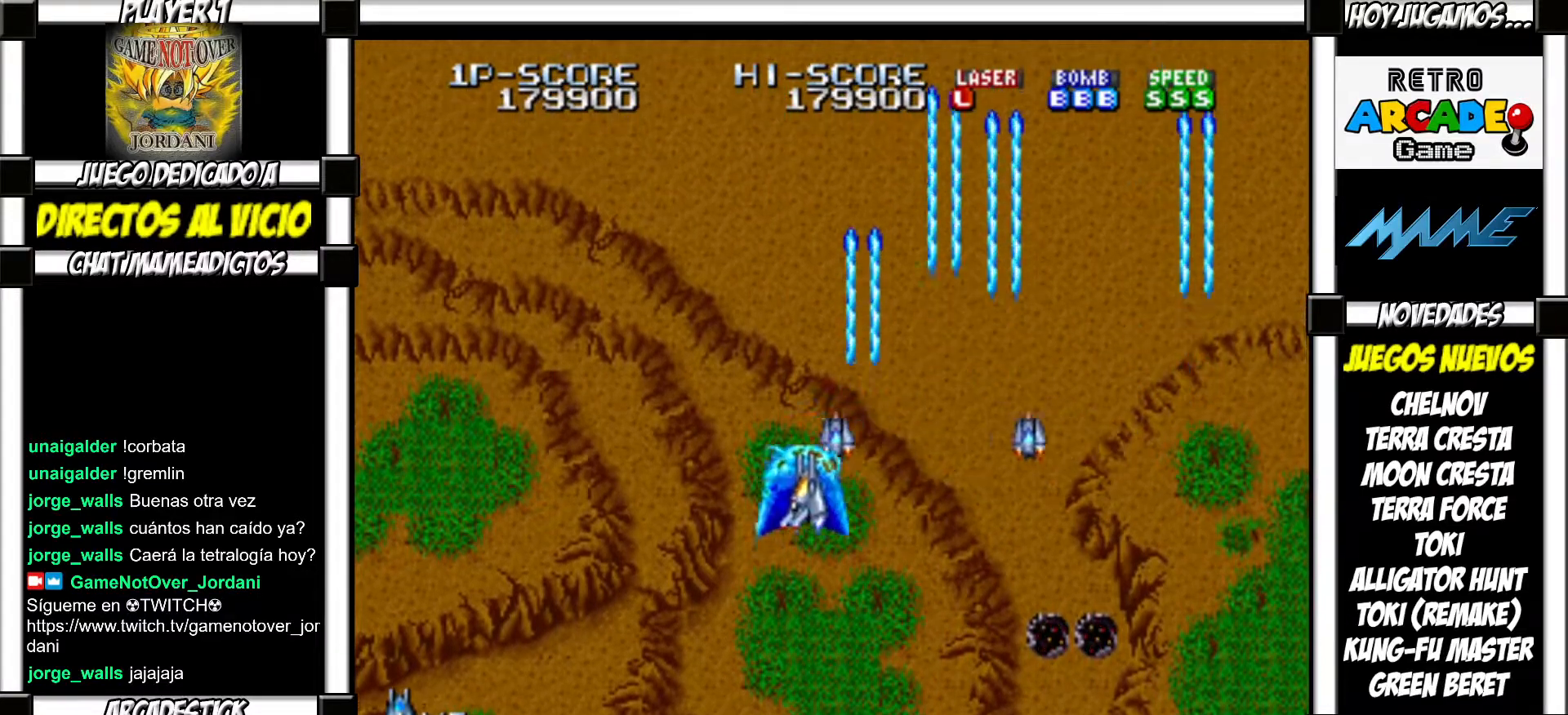
{"buttons": [], "events": [[50, "SQUARE", "up"], [133, "SQUARE", "down"], [183, "SQUARE", "up"], [300, "SQUARE", "down"], [333, "SQUARE", "up"], [417, "SQUARE", "down"], [483, "SQUARE", "up"]]}
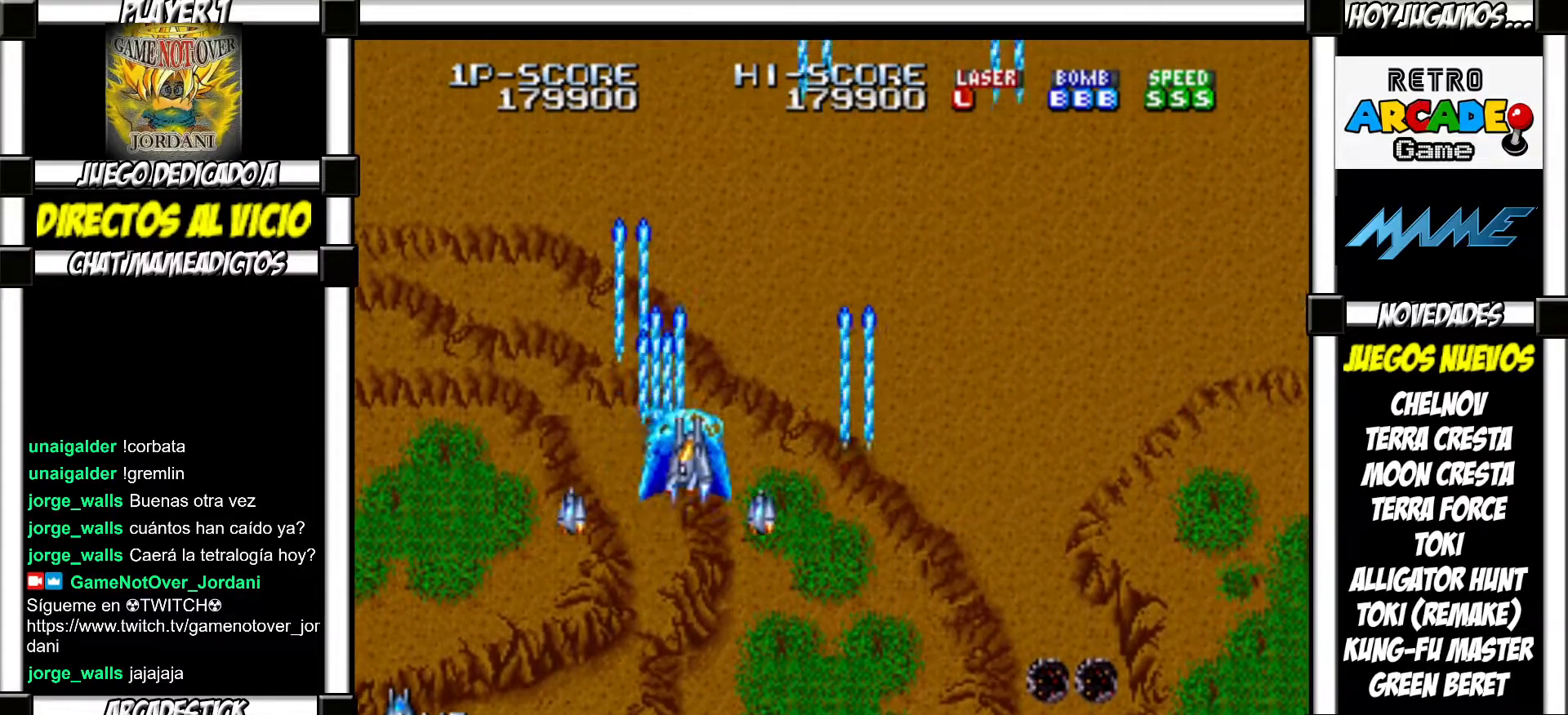
{"buttons": [], "events": [[83, "SQUARE", "down"], [167, "SQUARE", "up"], [283, "SQUARE", "down"], [317, "SQUARE", "up"], [433, "SQUARE", "down"], [500, "SQUARE", "up"]]}
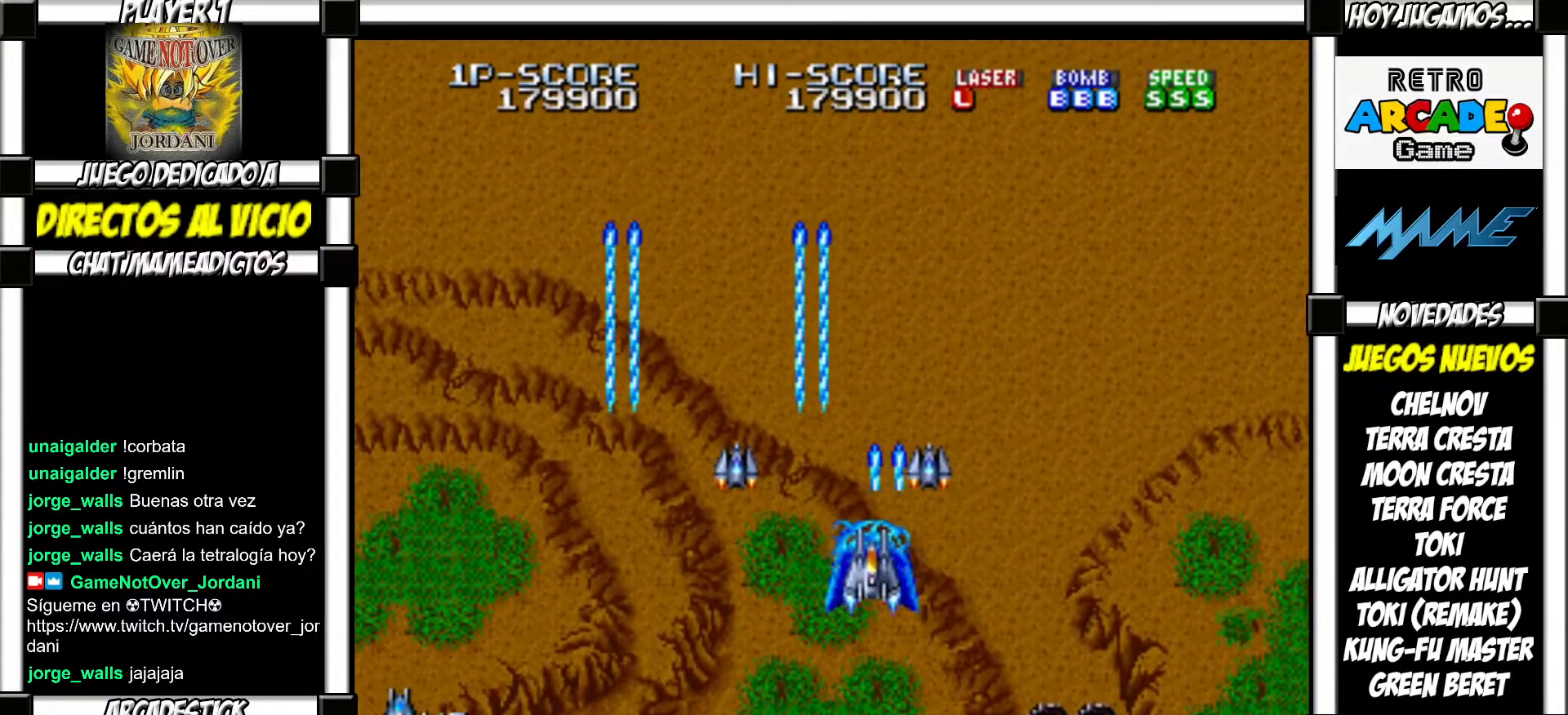
{"buttons": [], "events": [[117, "SQUARE", "down"], [150, "SQUARE", "up"], [233, "SQUARE", "down"], [300, "SQUARE", "up"], [417, "SQUARE", "down"], [467, "SQUARE", "up"]]}
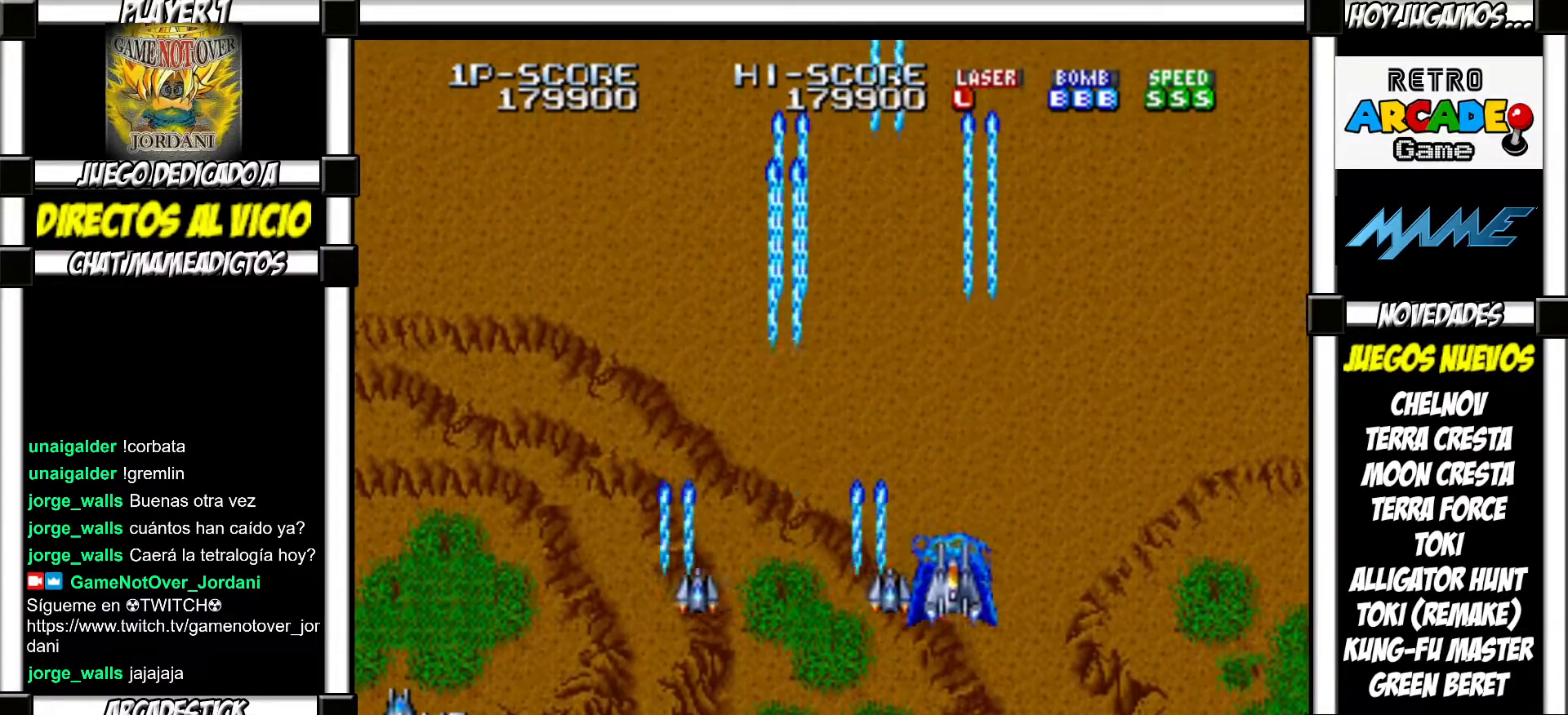
{"buttons": [], "events": [[67, "SQUARE", "down"], [117, "SQUARE", "up"], [233, "SQUARE", "down"], [250, "SQUARE", "up"], [367, "SQUARE", "down"], [417, "SQUARE", "up"]]}
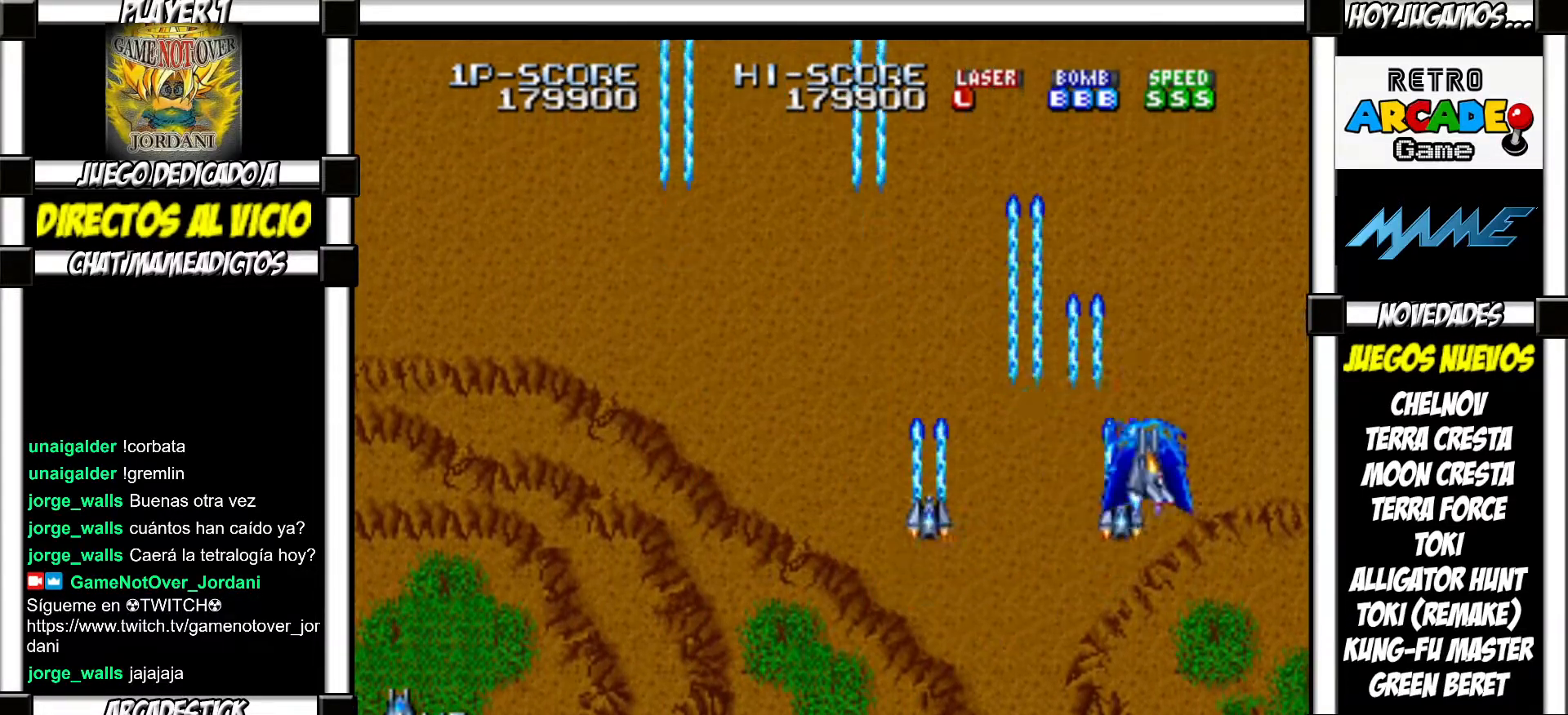
{"buttons": [], "events": [[17, "SQUARE", "down"], [67, "SQUARE", "up"], [167, "SQUARE", "down"], [200, "SQUARE", "up"], [300, "SQUARE", "down"], [350, "SQUARE", "up"], [433, "SQUARE", "down"], [483, "SQUARE", "up"]]}
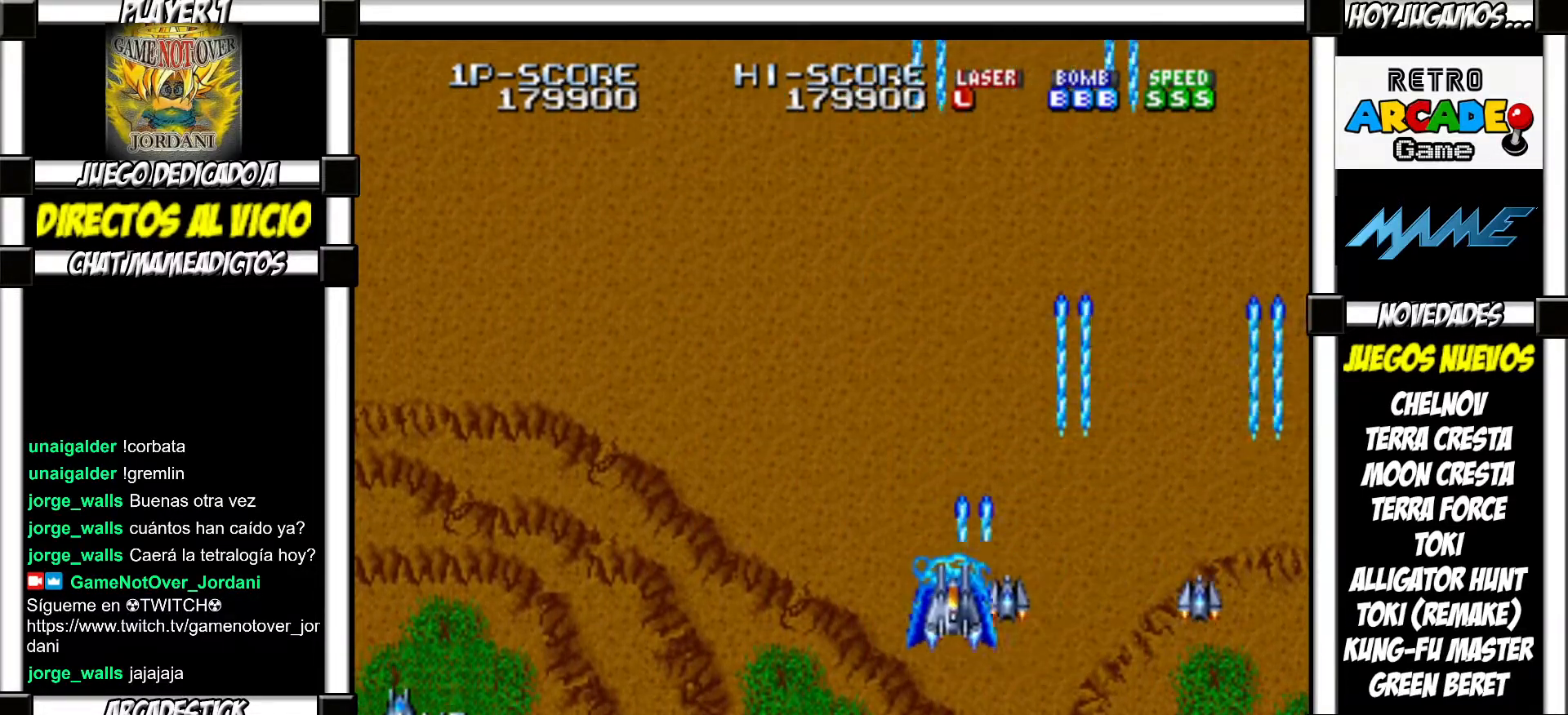
{"buttons": [], "events": [[100, "SQUARE", "down"], [150, "SQUARE", "up"], [233, "SQUARE", "down"], [267, "SQUARE", "up"], [350, "SQUARE", "down"], [400, "SQUARE", "up"]]}
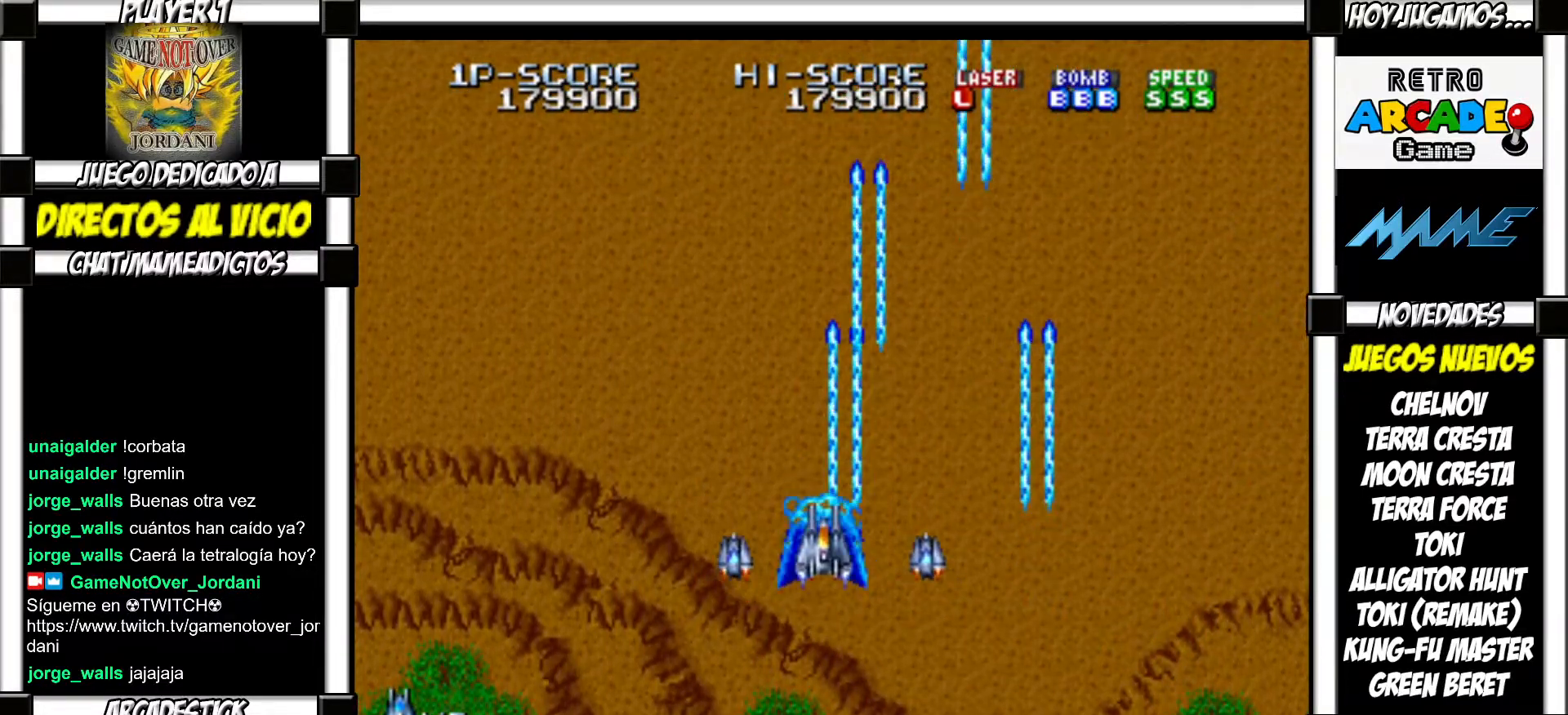
{"buttons": [], "events": [[17, "SQUARE", "down"], [33, "SQUARE", "up"], [133, "SQUARE", "down"], [183, "SQUARE", "up"], [300, "SQUARE", "down"], [317, "SQUARE", "up"], [417, "SQUARE", "down"], [450, "SQUARE", "up"]]}
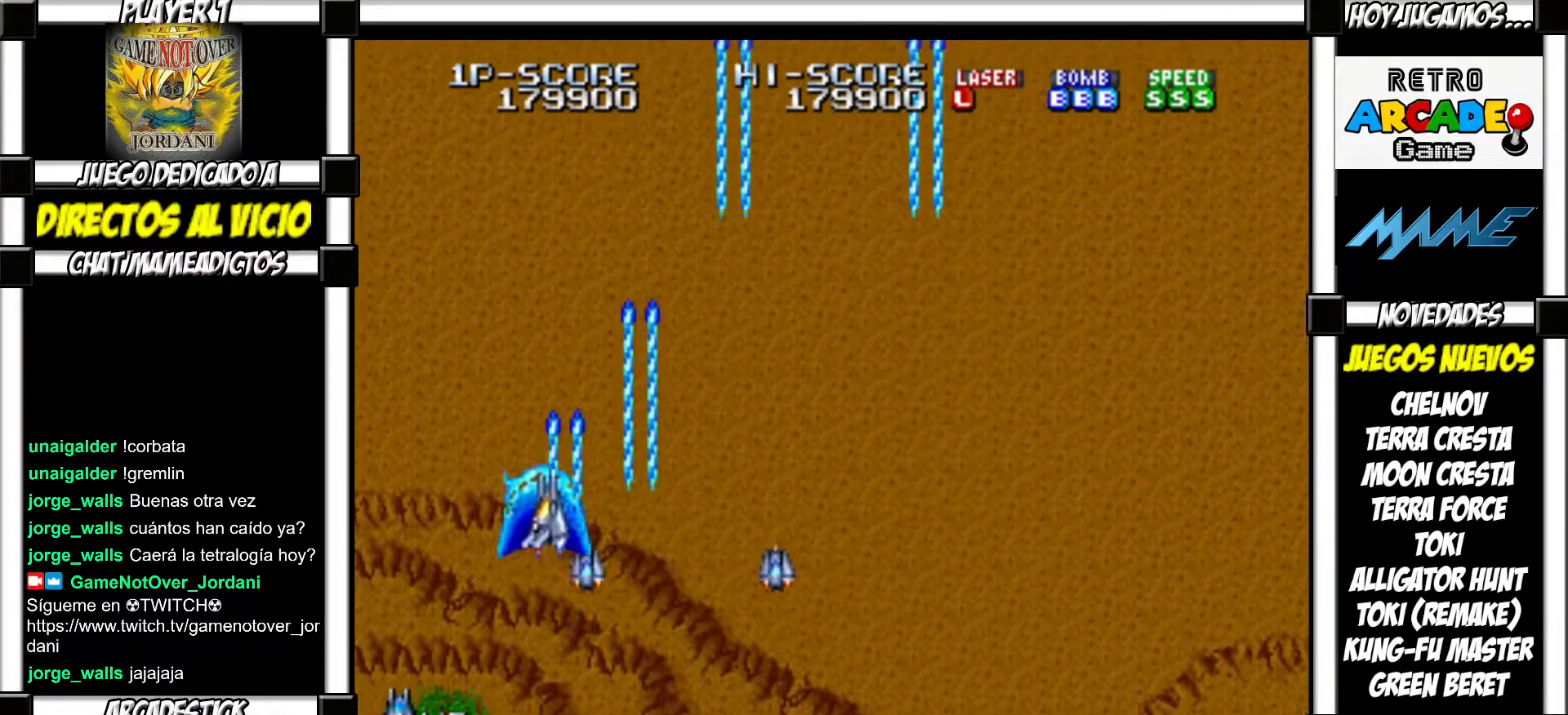
{"buttons": [], "events": [[33, "SQUARE", "down"], [67, "SQUARE", "up"], [167, "SQUARE", "down"], [200, "SQUARE", "up"], [300, "SQUARE", "down"], [333, "SQUARE", "up"]]}
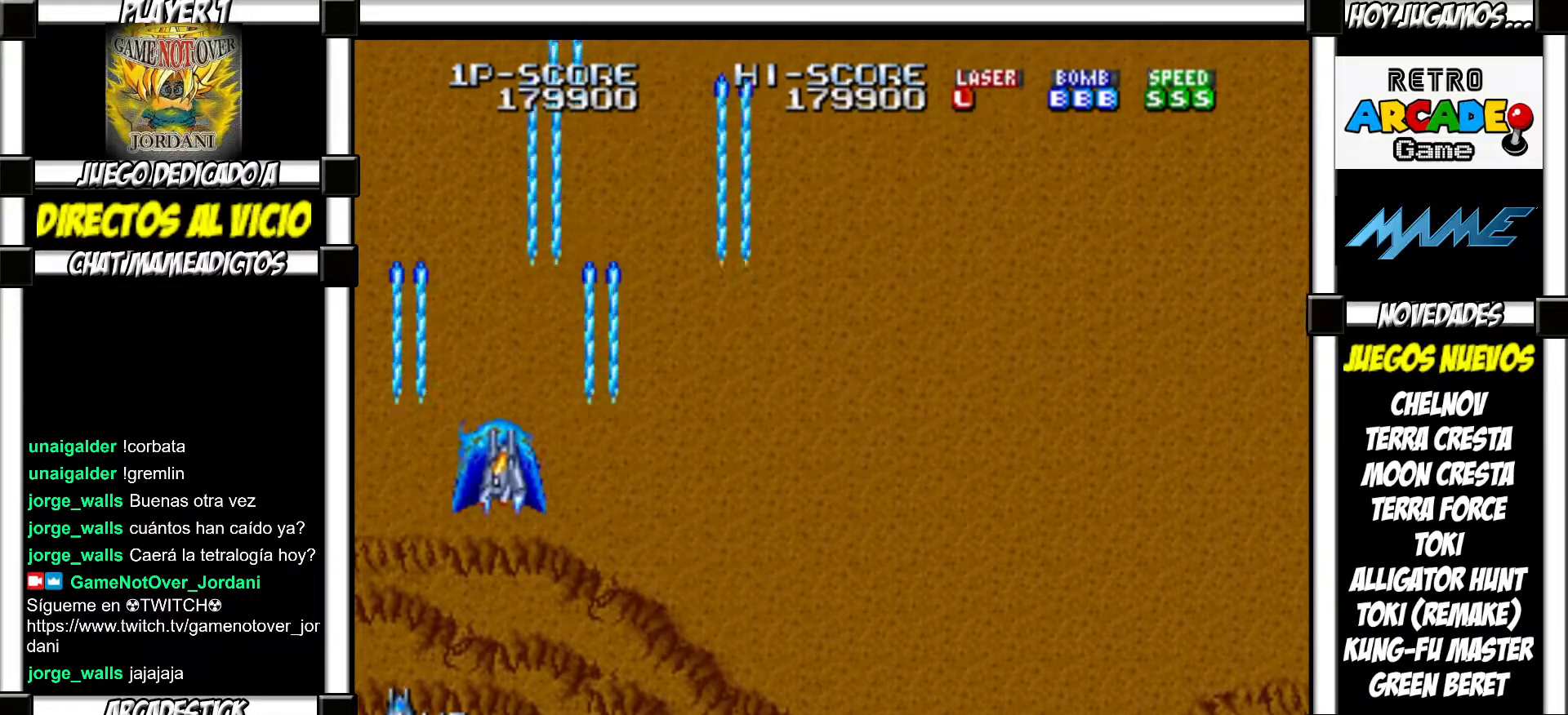
{"buttons": [], "events": [[50, "SQUARE", "down"], [83, "SQUARE", "up"], [183, "SQUARE", "down"], [217, "SQUARE", "up"], [333, "SQUARE", "down"], [350, "SQUARE", "up"], [450, "SQUARE", "down"], [483, "SQUARE", "up"]]}
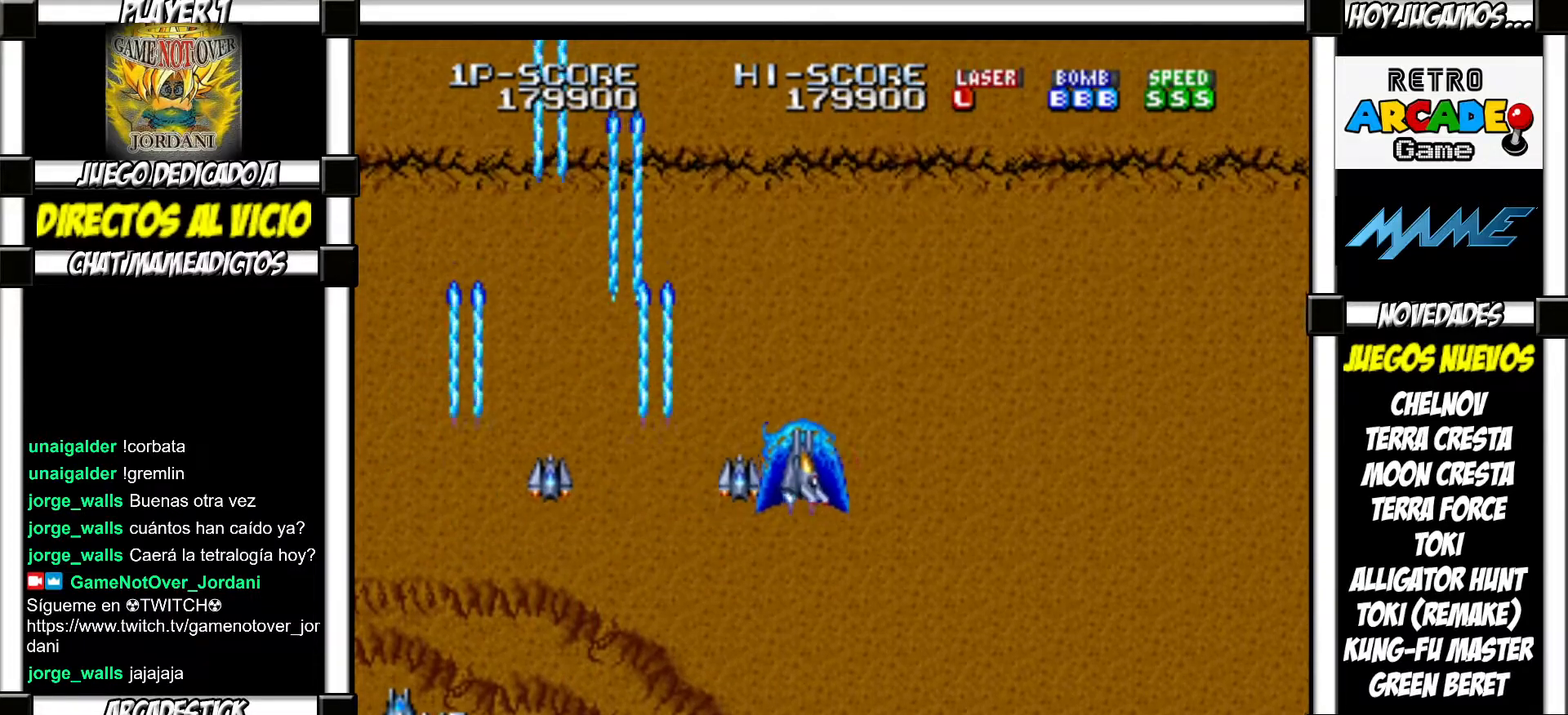
{"buttons": ["SQUARE"], "events": [[83, "SQUARE", "down"], [133, "SQUARE", "up"], [233, "SQUARE", "down"], [250, "SQUARE", "up"], [350, "SQUARE", "down"], [400, "SQUARE", "up"], [500, "SQUARE", "down"]]}